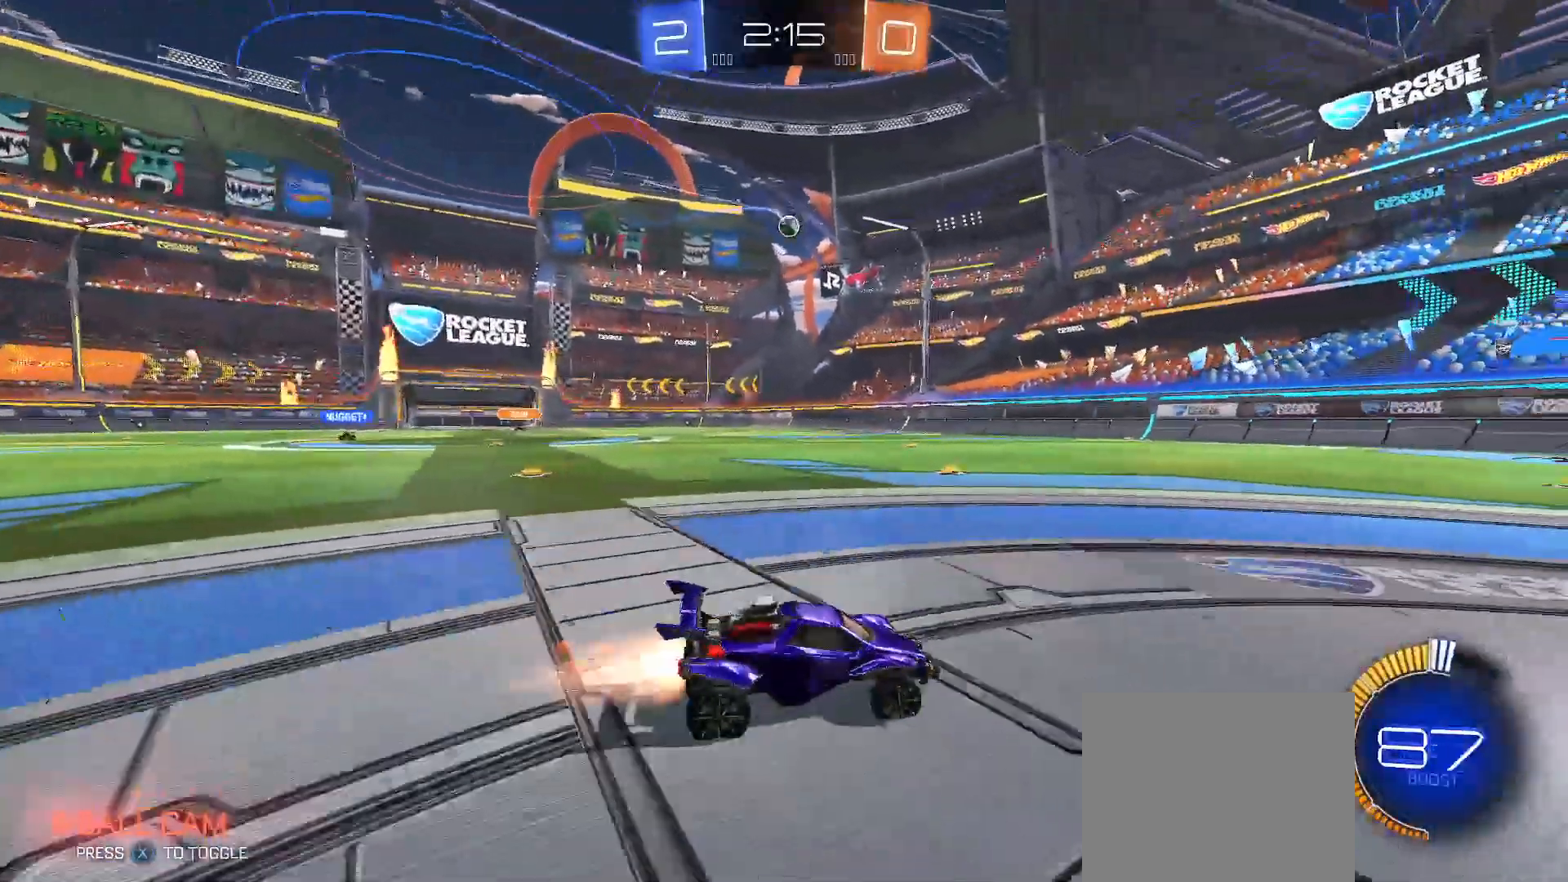
Gameplay with a controller (Xbox layout); each line is a JSON object with the inputs held at the frame after it. "events" lists button and stick changes between this image and that frame as [ms after this image, input, new state], when the widget could be followed in between.
{"buttons": ["B", "R2"], "left_stick": "left", "right_stick": "center", "events": [[233, "B", "up"], [433, "B", "down"]]}
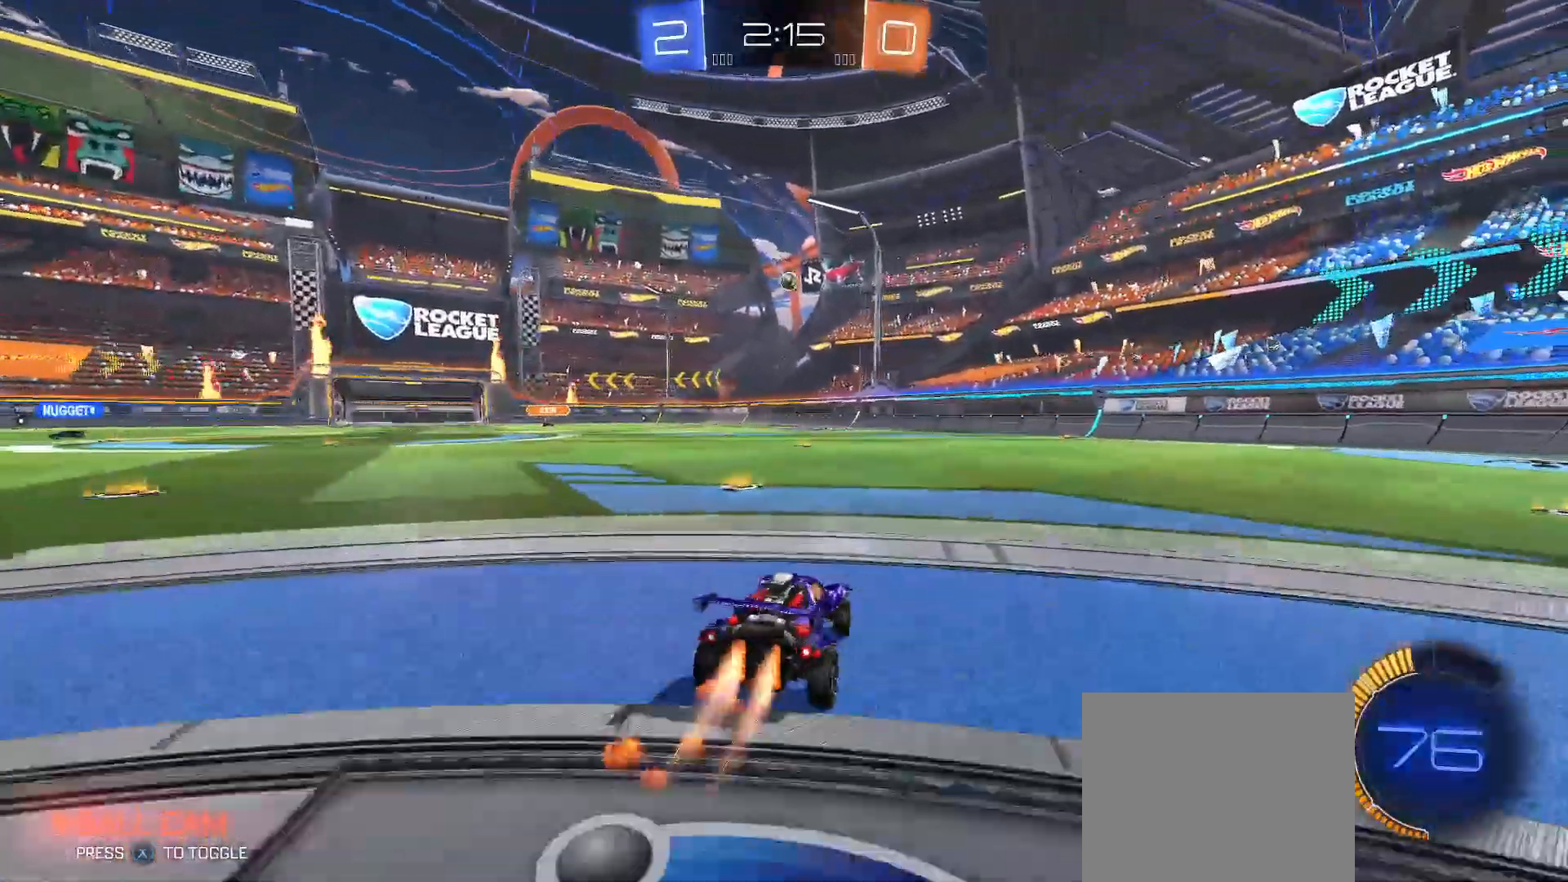
{"buttons": ["R2"], "left_stick": "right", "right_stick": "center", "events": [[83, "B", "up"], [250, "left_stick", "right"], [417, "Y", "down"], [500, "Y", "up"]]}
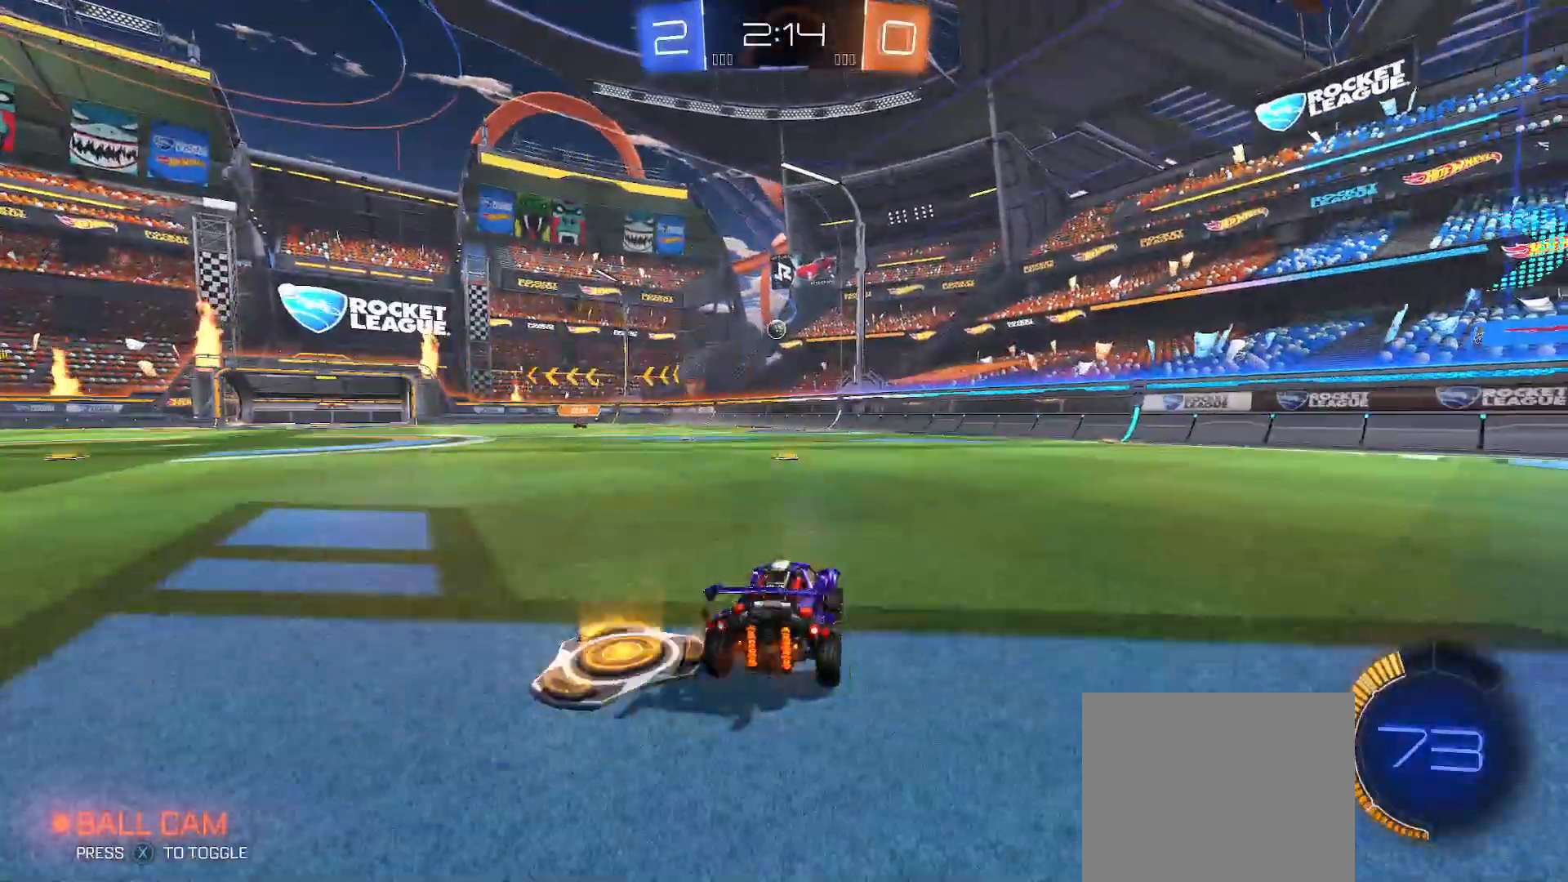
{"buttons": ["R2"], "left_stick": "right", "right_stick": "center", "events": []}
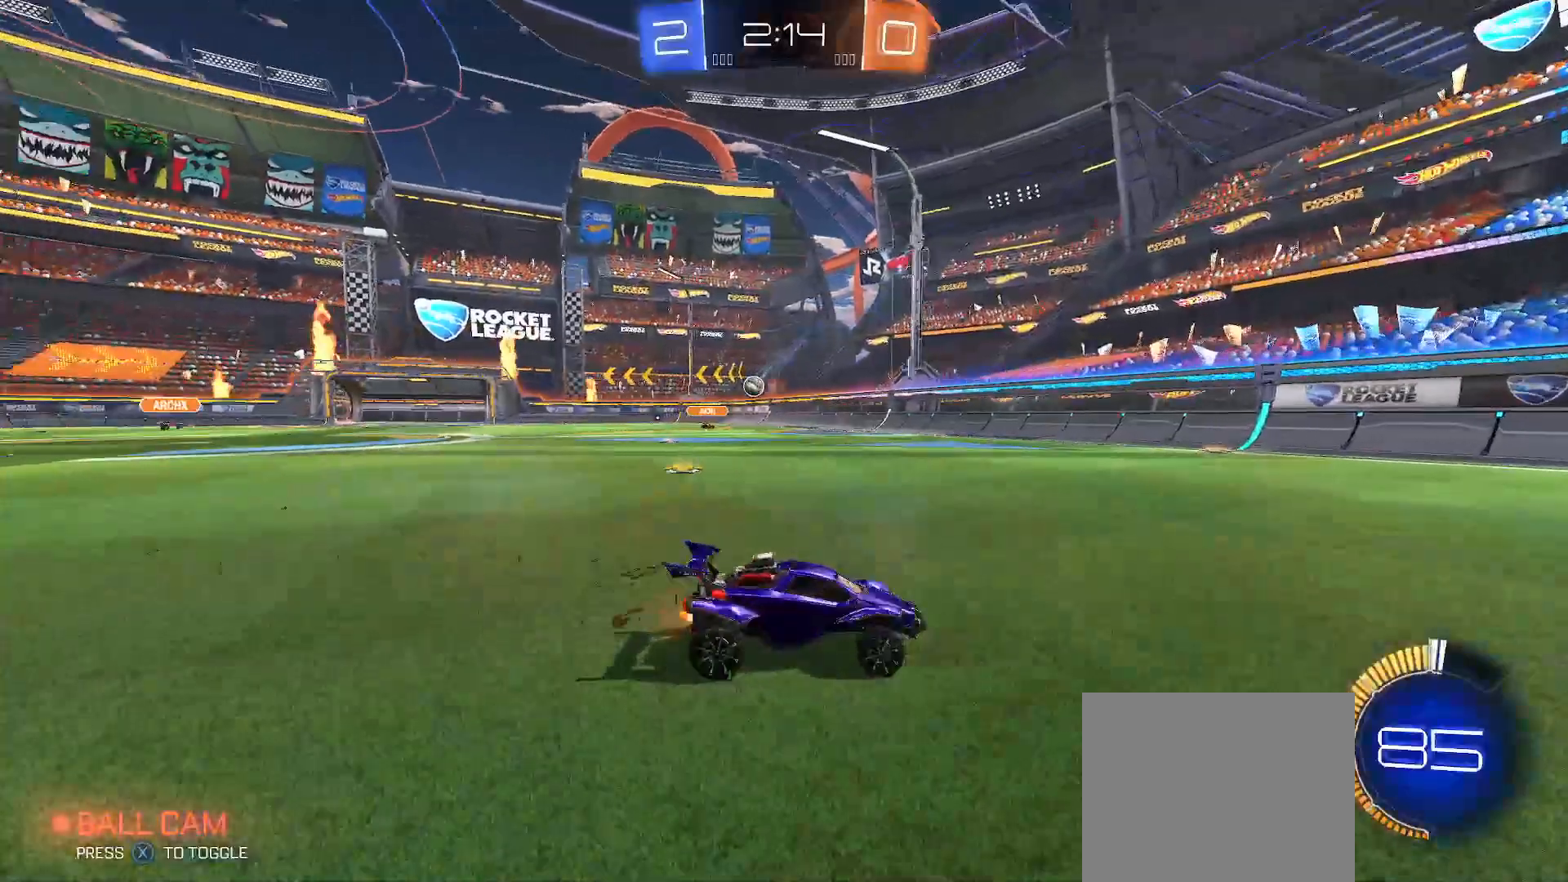
{"buttons": ["R2"], "left_stick": "right", "right_stick": "center", "events": [[183, "left_stick", "center"], [467, "left_stick", "right"]]}
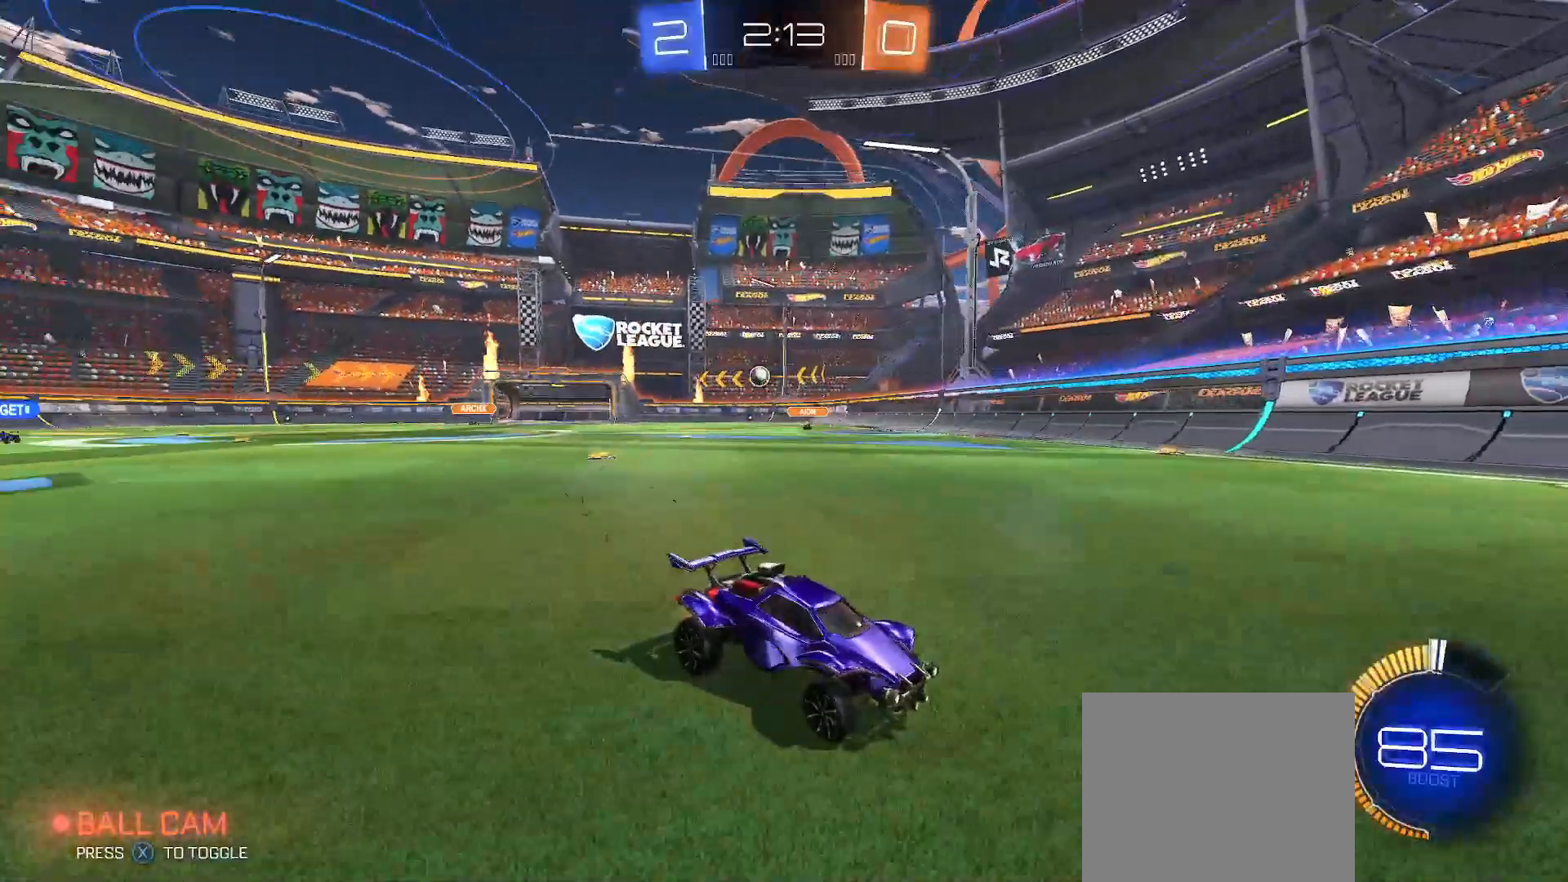
{"buttons": ["R2"], "left_stick": "center", "right_stick": "center", "events": [[433, "left_stick", "center"]]}
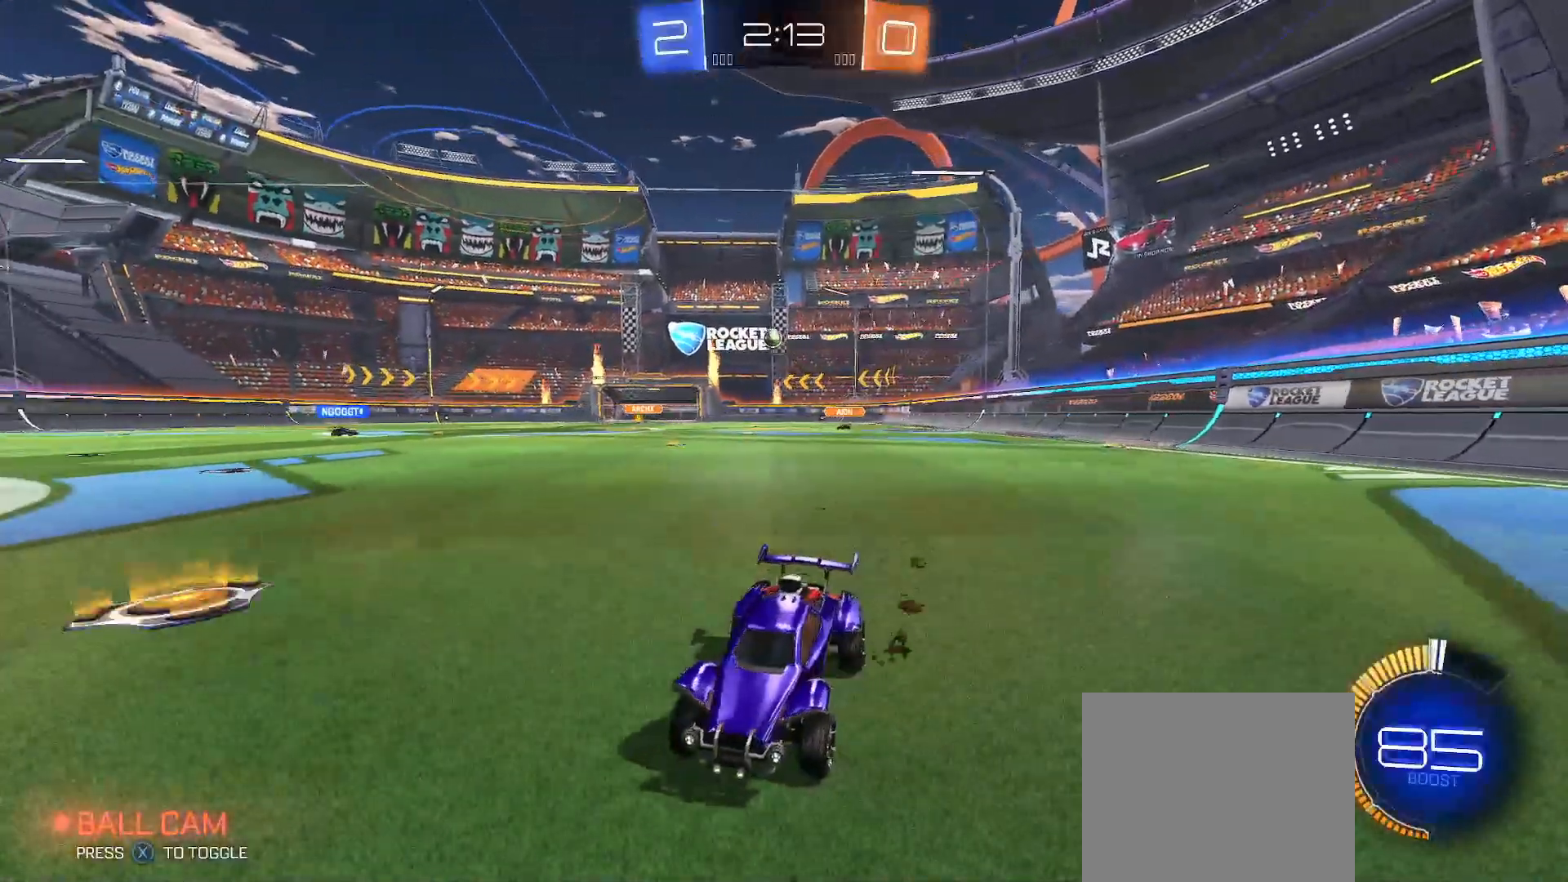
{"buttons": [], "left_stick": "right", "right_stick": "center", "events": [[117, "left_stick", "right"], [433, "R2", "up"]]}
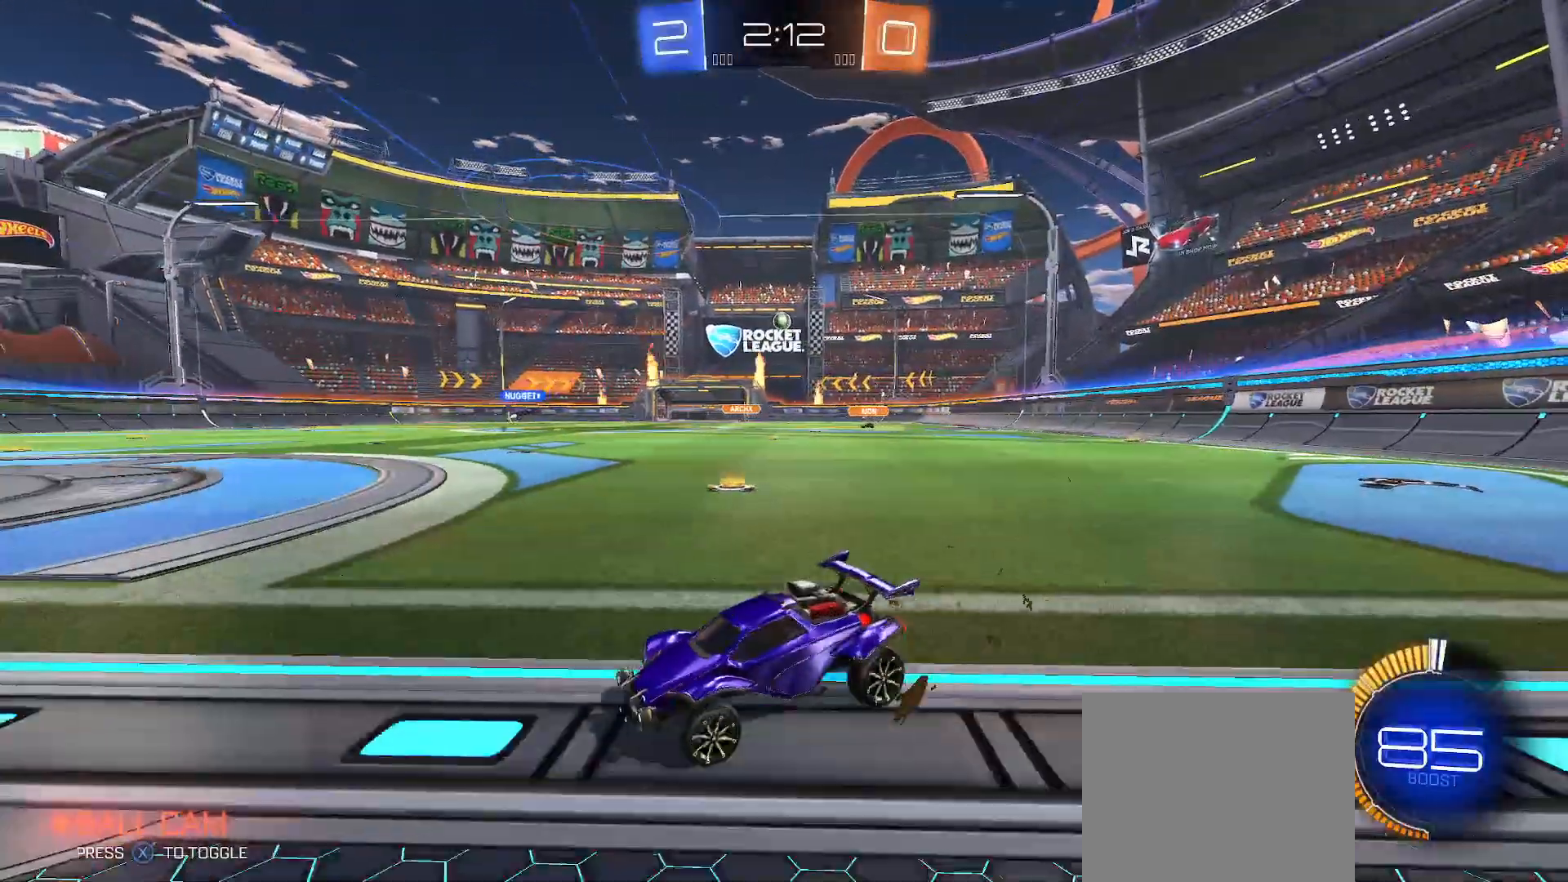
{"buttons": ["R2"], "left_stick": "up-right", "right_stick": "center", "events": [[17, "L2", "down"], [17, "left_stick", "up-right"], [117, "R2", "down"], [150, "L2", "up"]]}
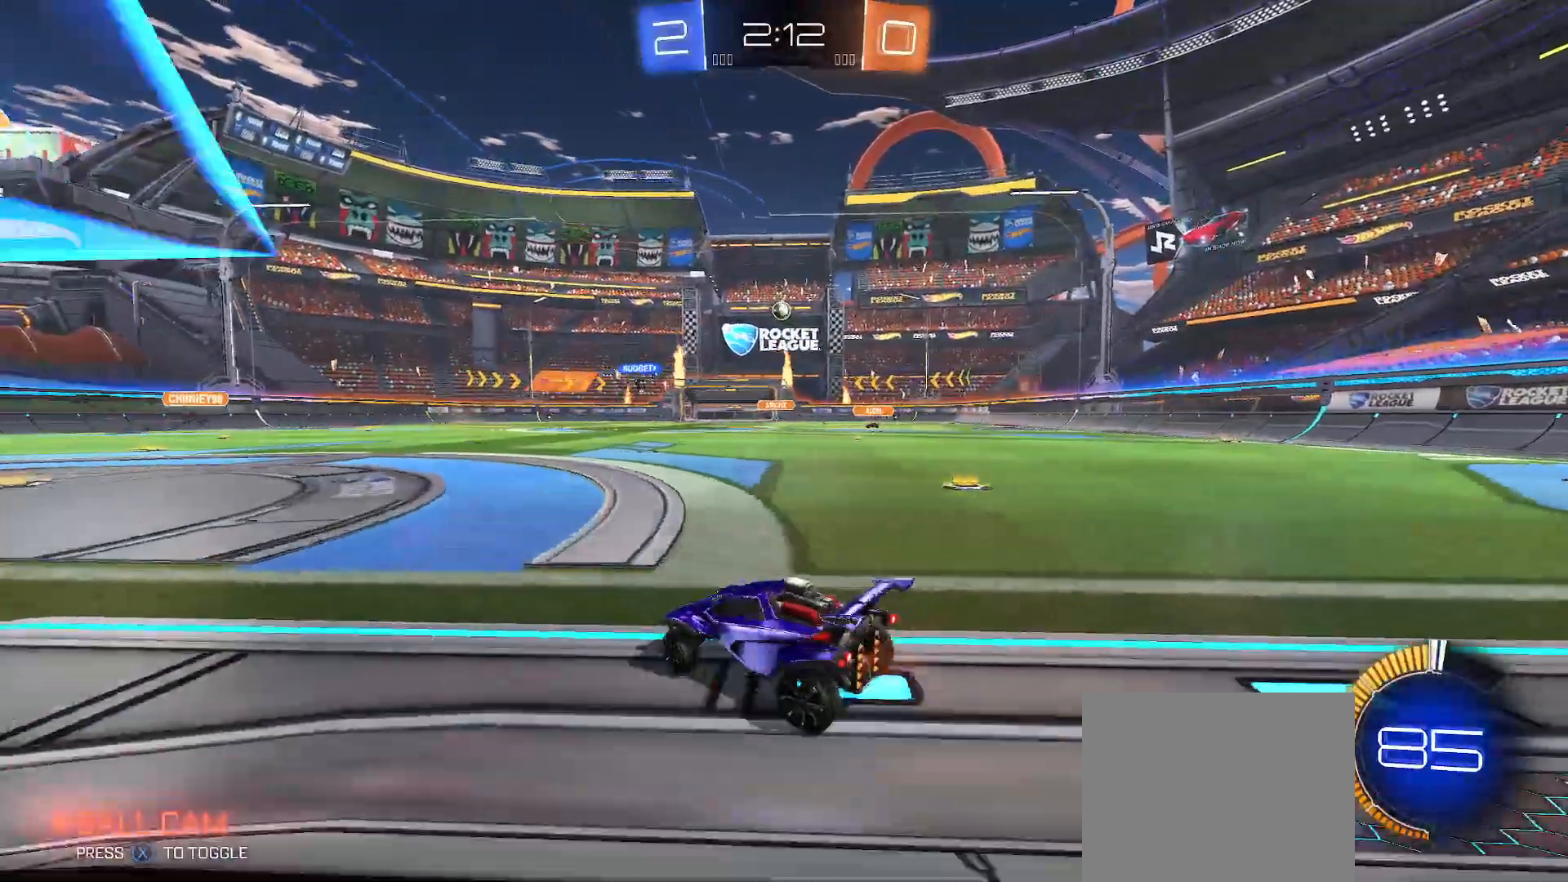
{"buttons": ["R2"], "left_stick": "center", "right_stick": "center", "events": [[267, "left_stick", "center"]]}
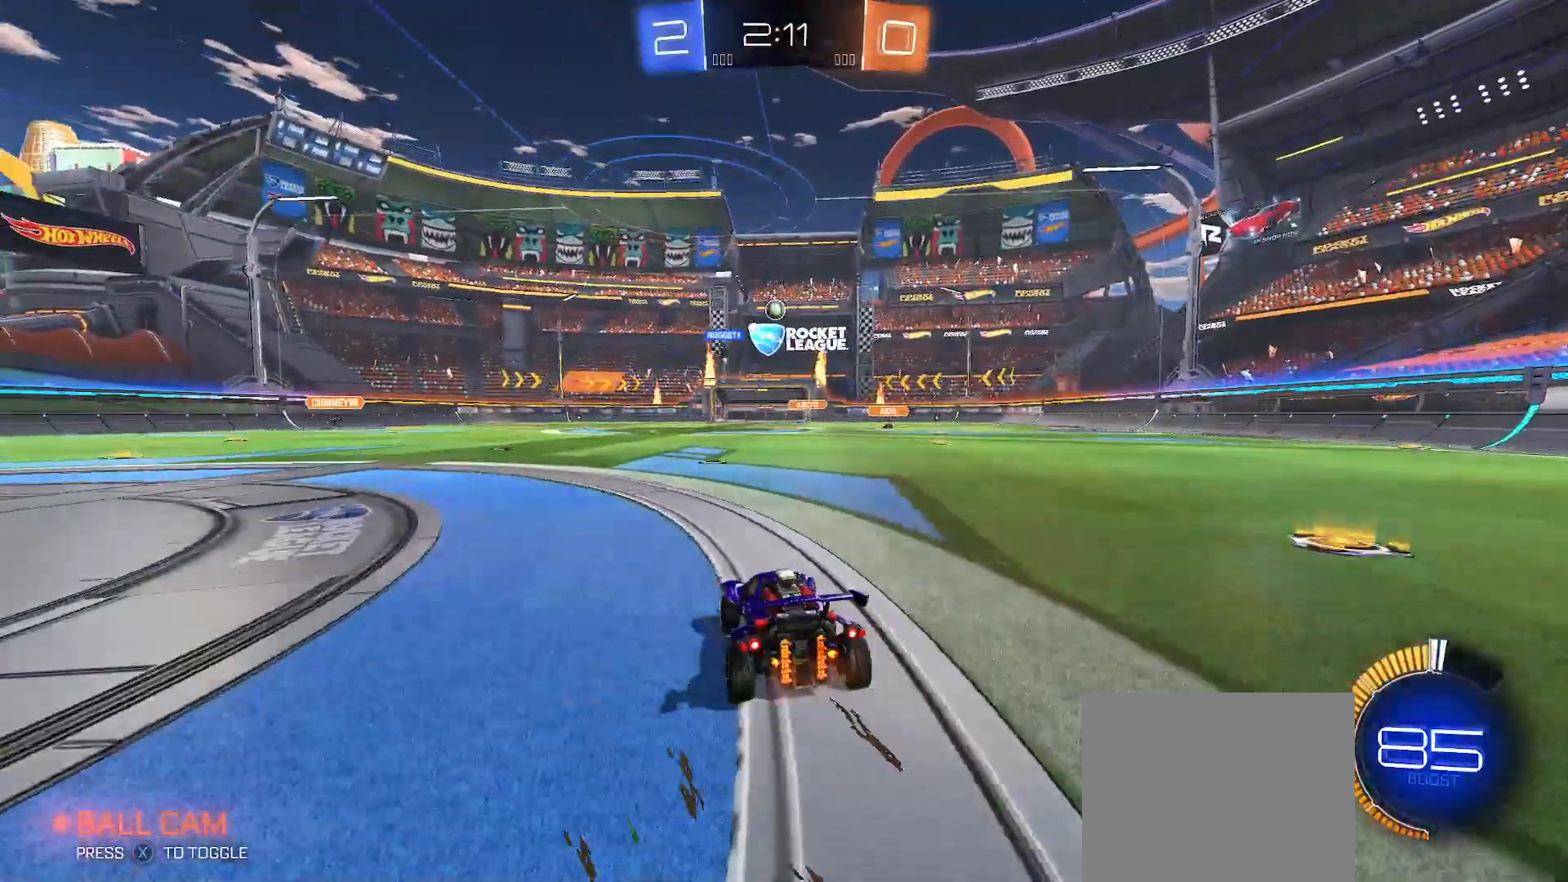
{"buttons": ["R2"], "left_stick": "up-right", "right_stick": "center", "events": [[33, "left_stick", "up-right"], [133, "left_stick", "center"], [383, "left_stick", "up-right"]]}
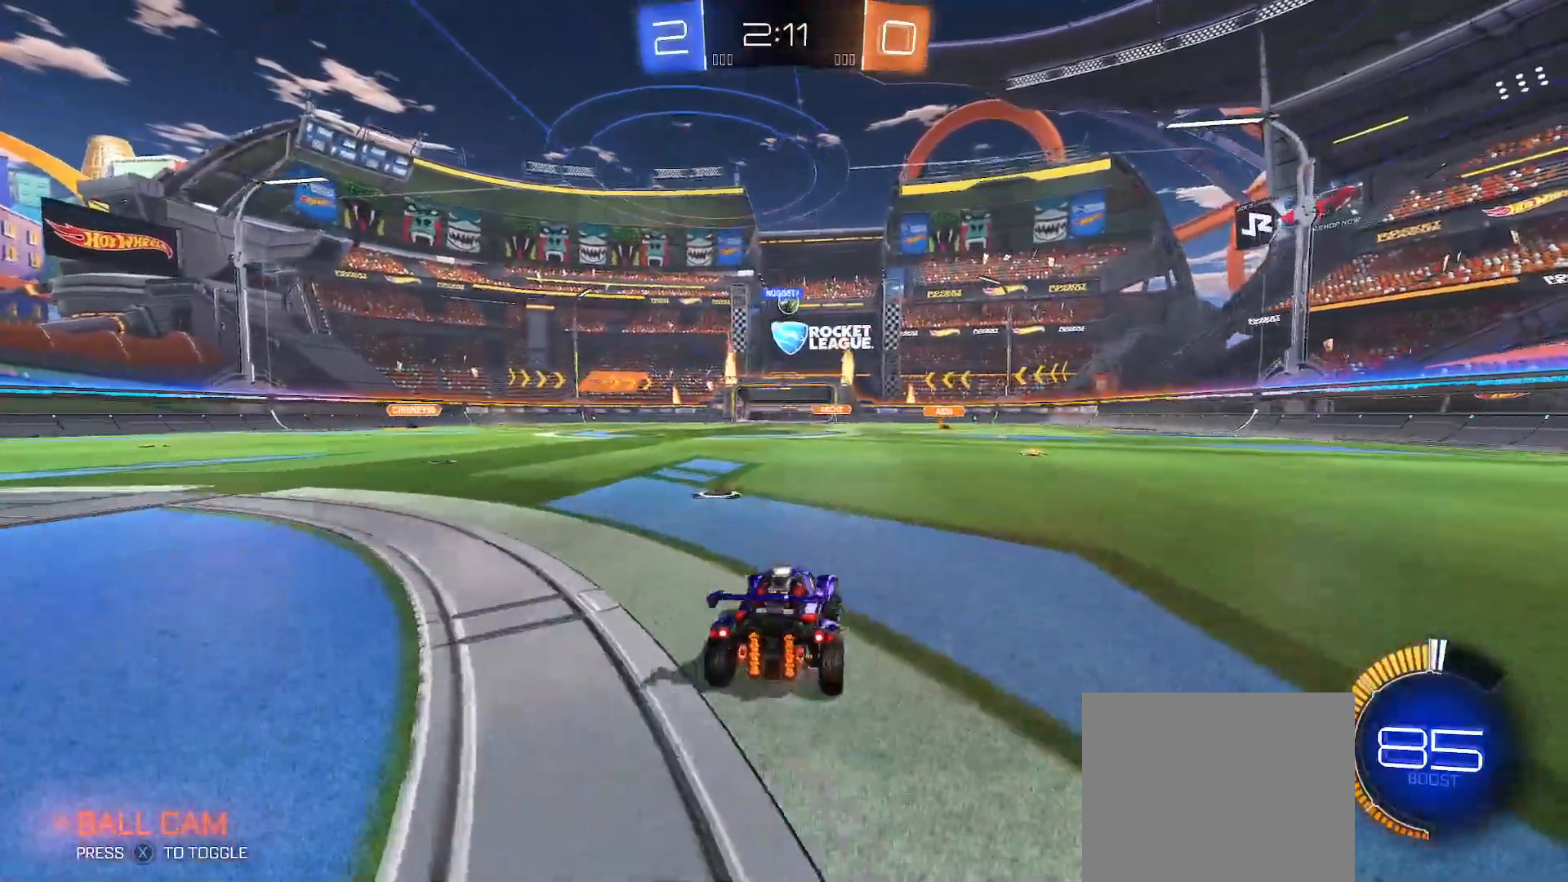
{"buttons": ["R2"], "left_stick": "right", "right_stick": "center", "events": [[183, "B", "down"], [267, "left_stick", "left"], [300, "B", "up"], [433, "left_stick", "right"]]}
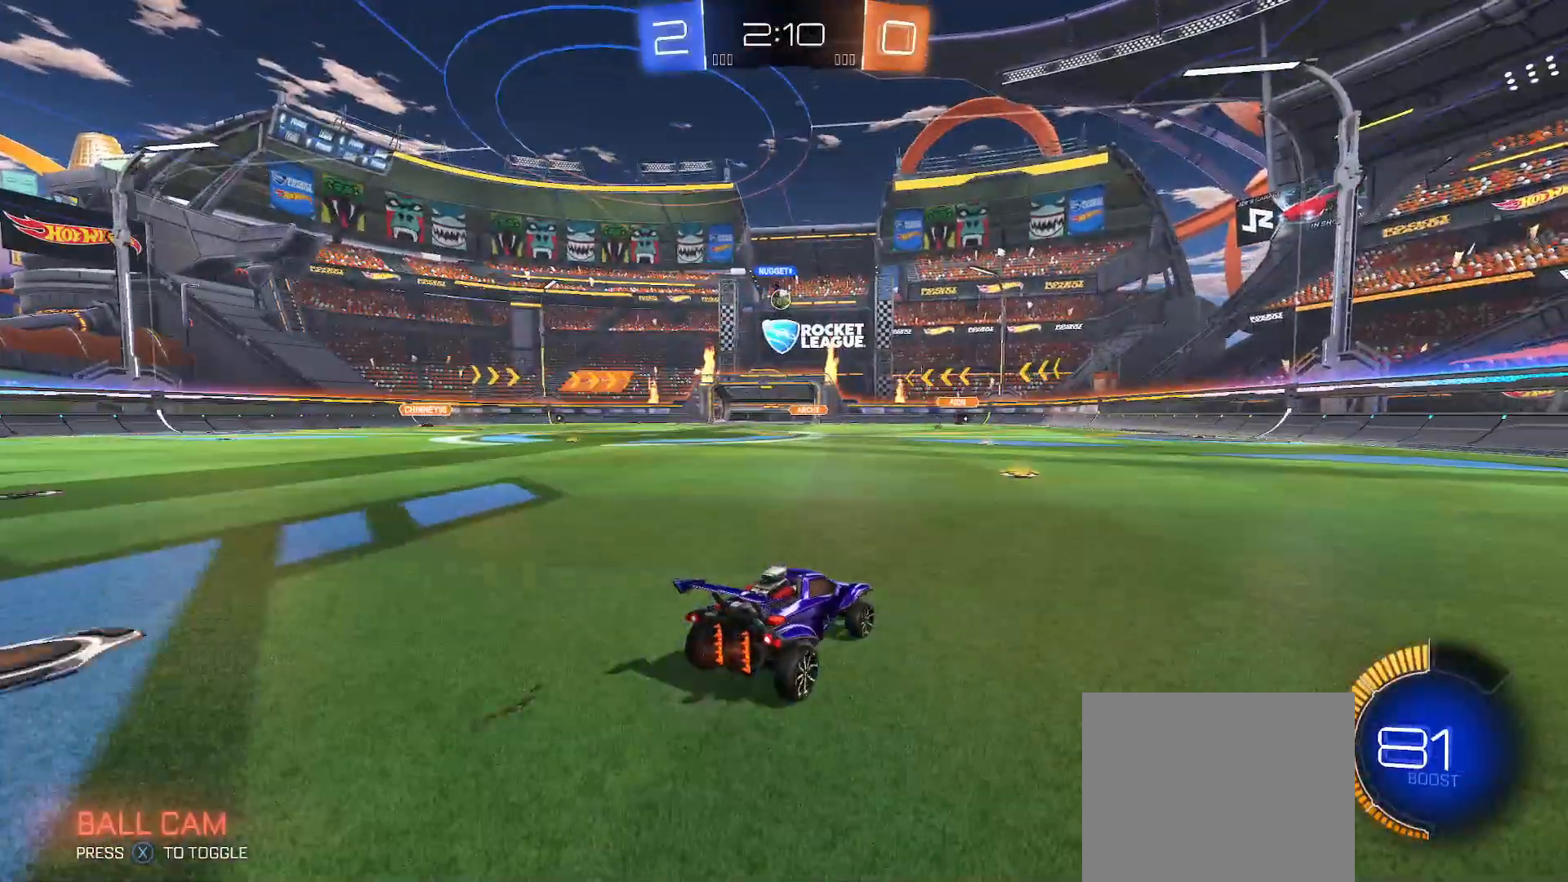
{"buttons": ["R2"], "left_stick": "center", "right_stick": "center", "events": [[50, "left_stick", "center"], [117, "left_stick", "left"], [183, "left_stick", "center"]]}
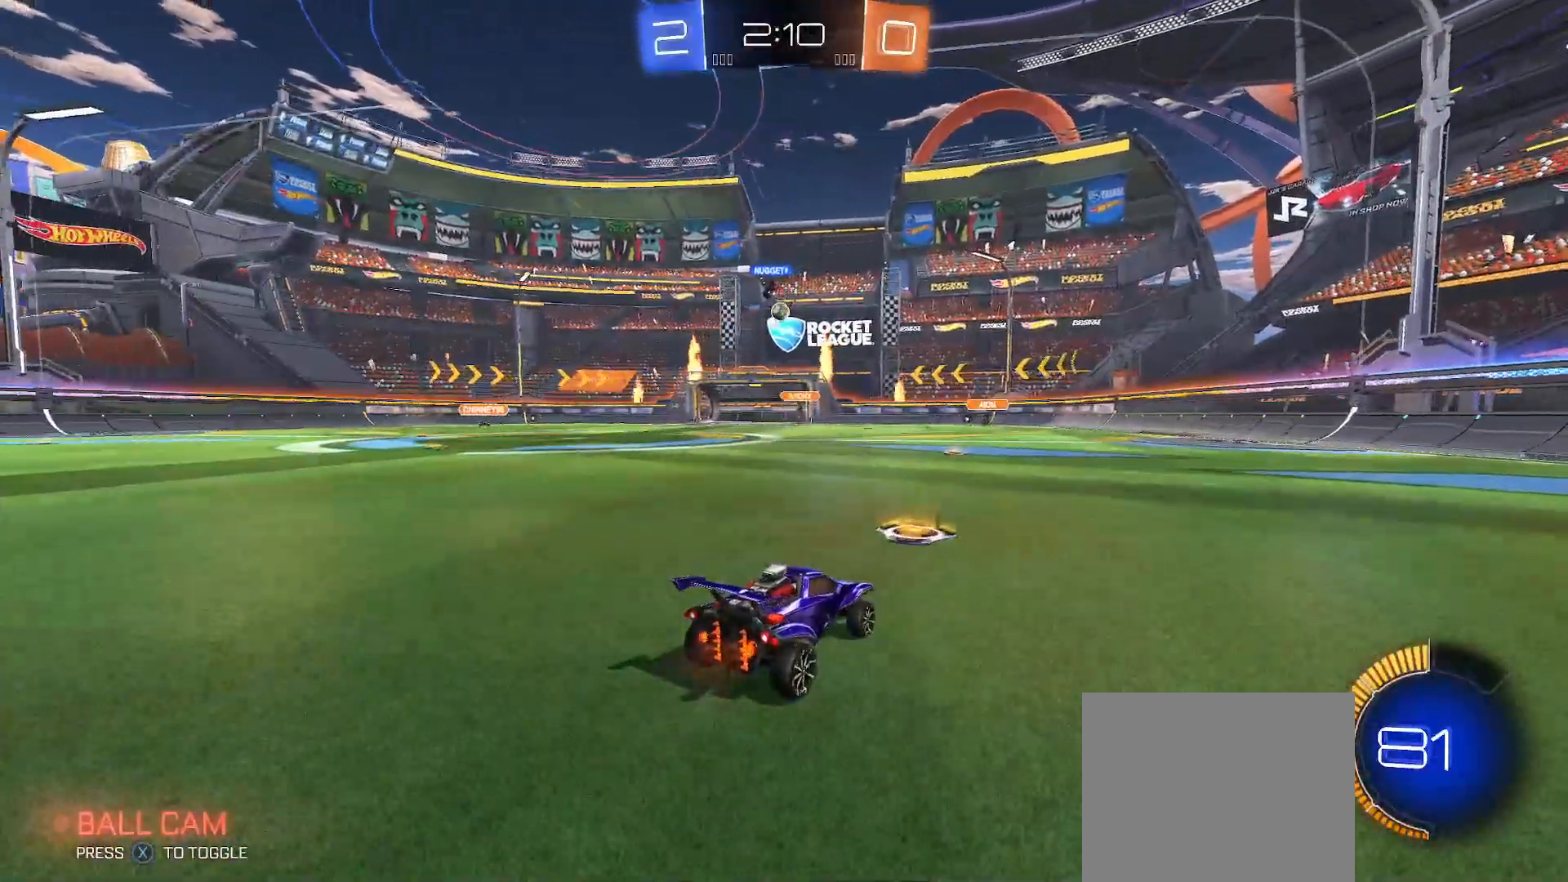
{"buttons": [], "left_stick": "center", "right_stick": "center", "events": [[33, "left_stick", "right"], [217, "left_stick", "center"], [383, "R2", "up"]]}
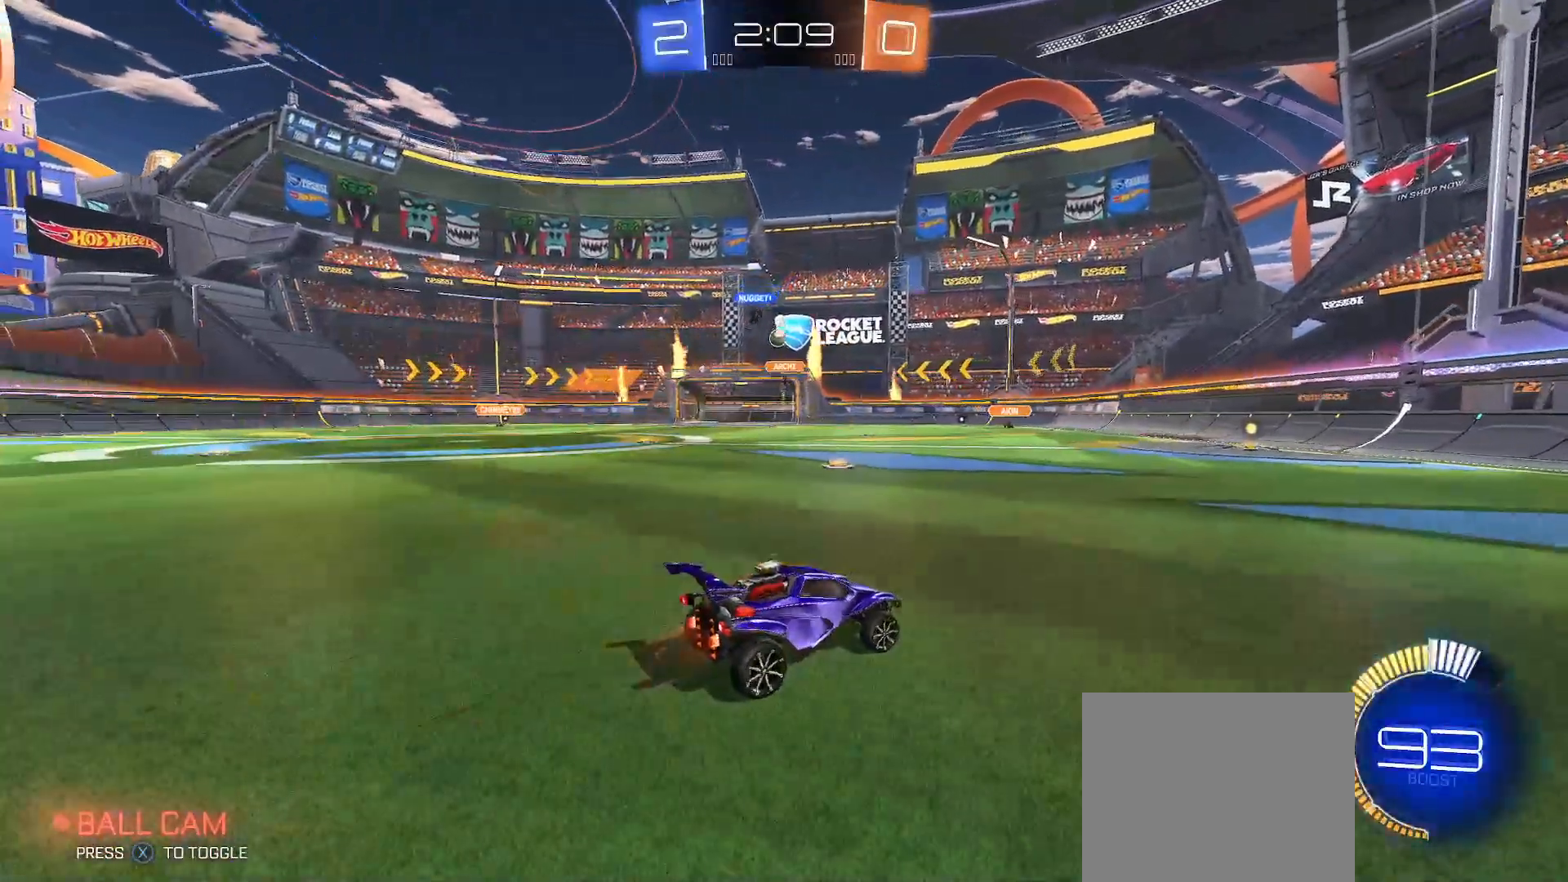
{"buttons": ["R2"], "left_stick": "right", "right_stick": "center", "events": [[33, "left_stick", "right"], [200, "R2", "down"]]}
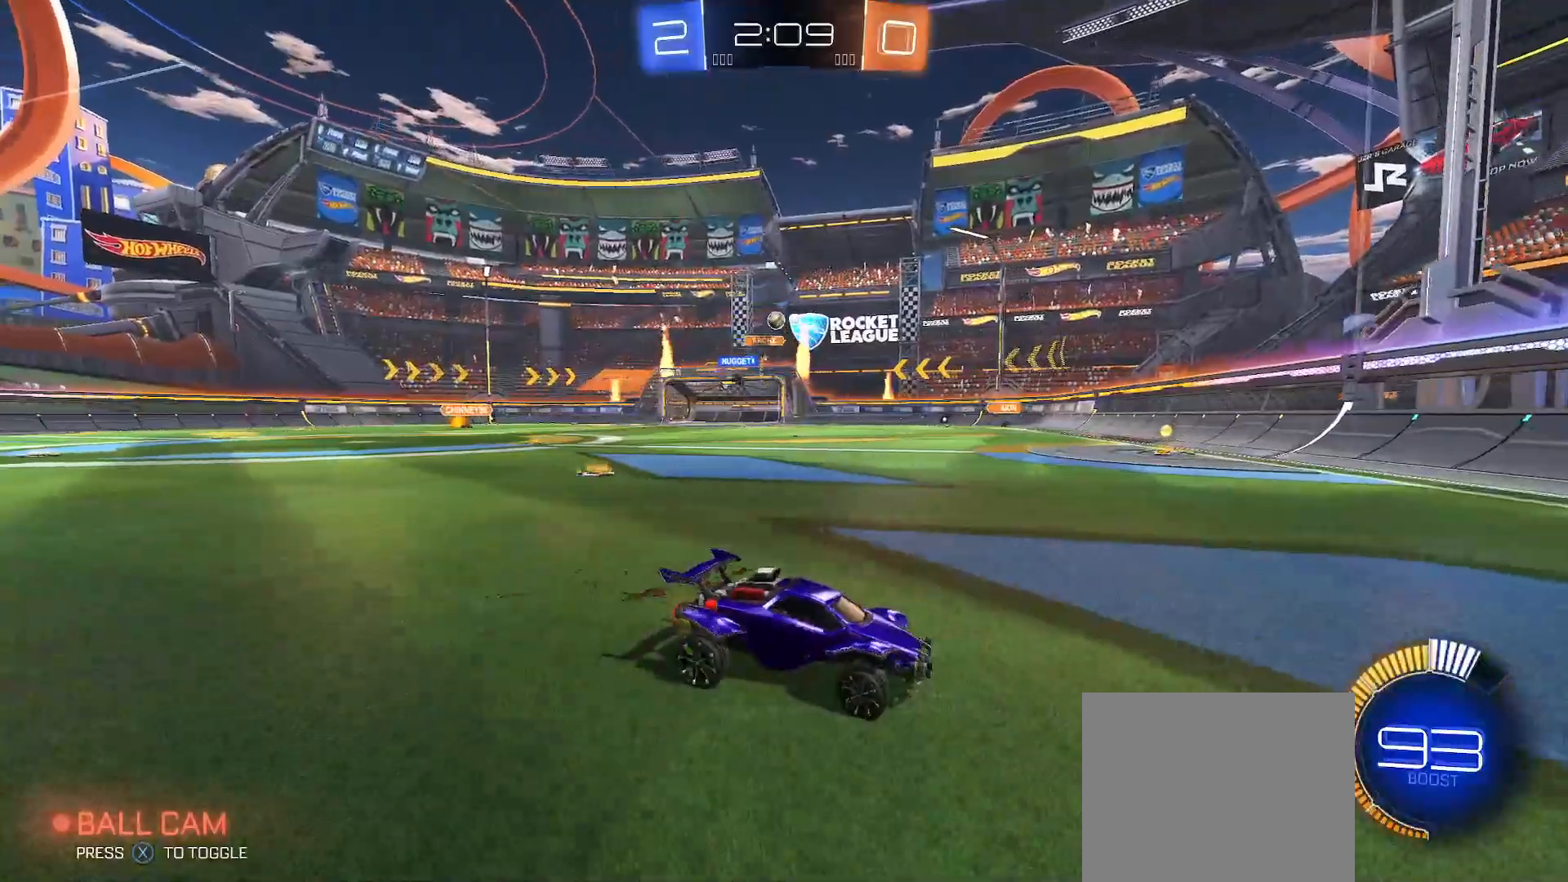
{"buttons": ["B", "R2"], "left_stick": "up-left", "right_stick": "center", "events": [[167, "left_stick", "up-left"], [333, "left_stick", "center"], [433, "B", "down"], [433, "left_stick", "up-left"]]}
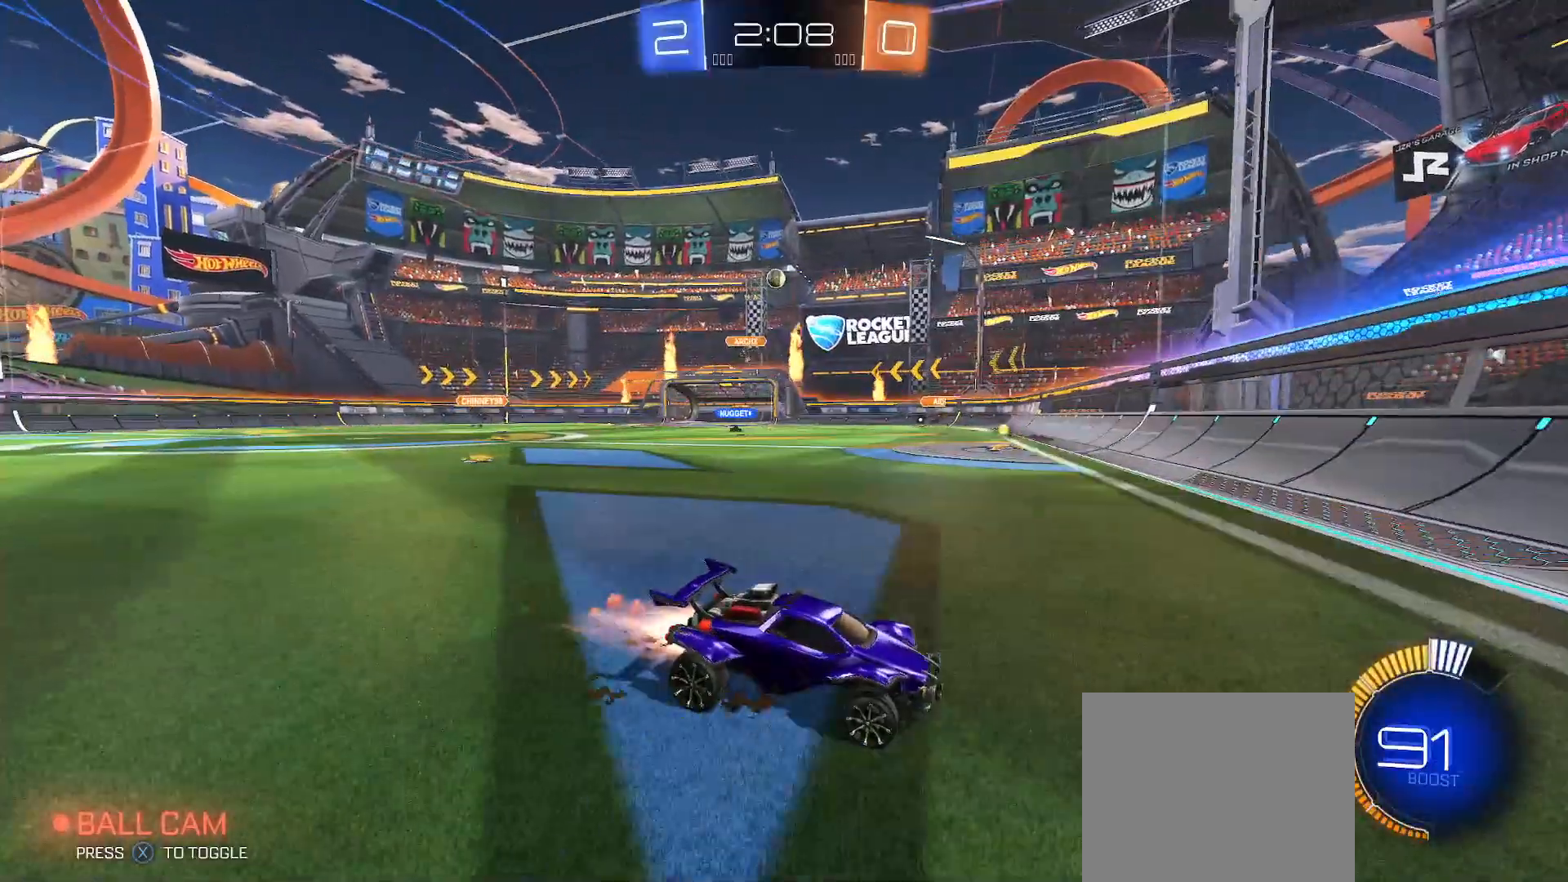
{"buttons": ["B", "R2"], "left_stick": "center", "right_stick": "center", "events": [[167, "left_stick", "center"], [267, "B", "up"], [300, "left_stick", "up-left"], [483, "B", "down"], [500, "left_stick", "center"]]}
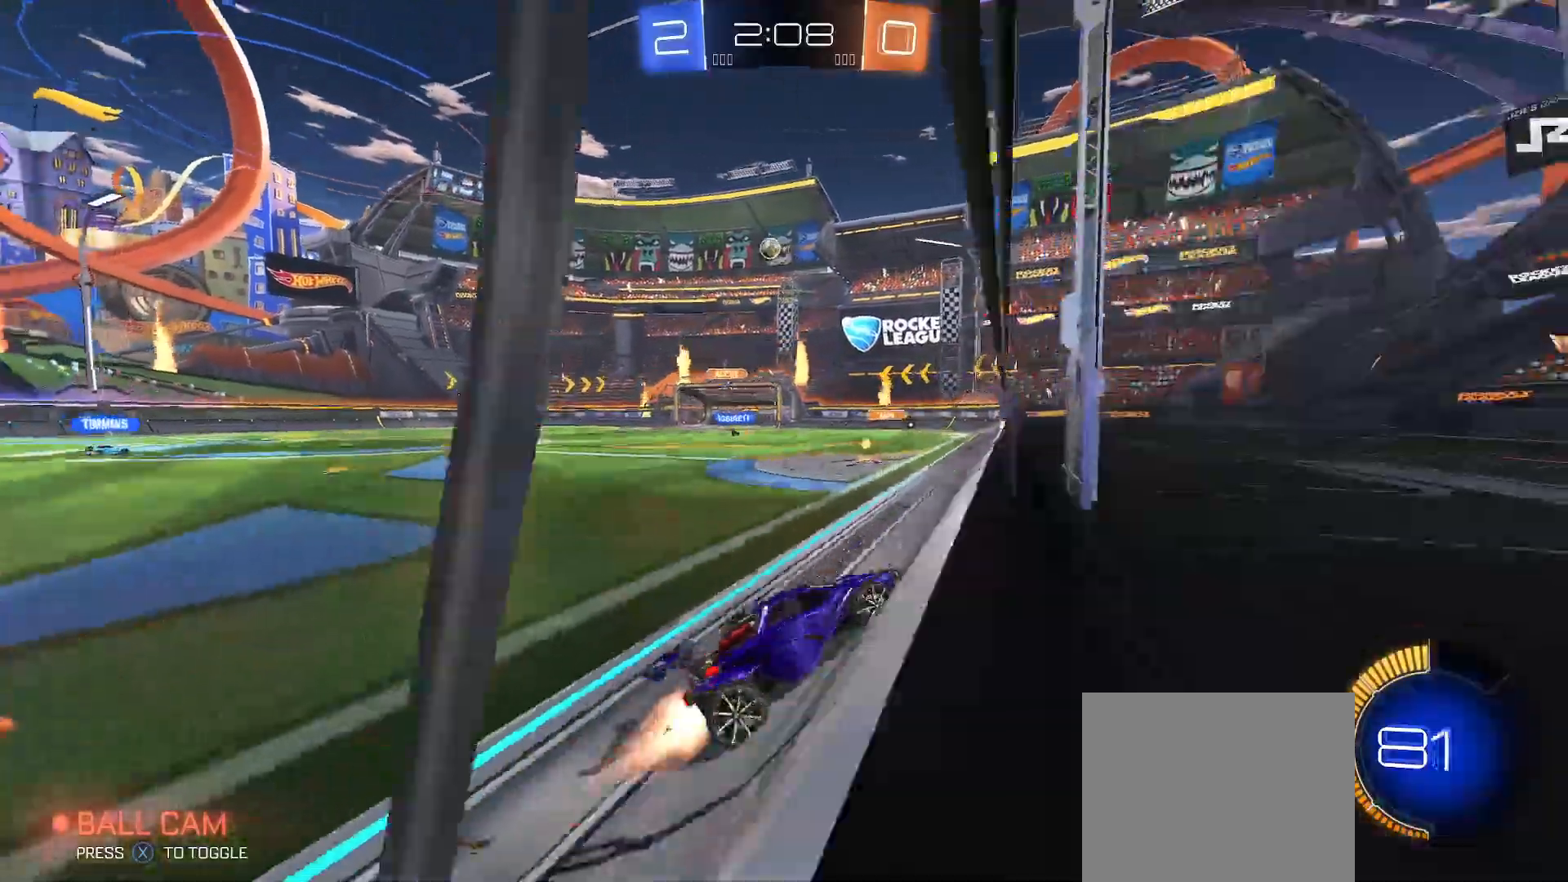
{"buttons": ["R2"], "left_stick": "up-left", "right_stick": "center", "events": [[167, "B", "up"], [167, "left_stick", "up-left"], [333, "left_stick", "center"], [417, "left_stick", "up-left"]]}
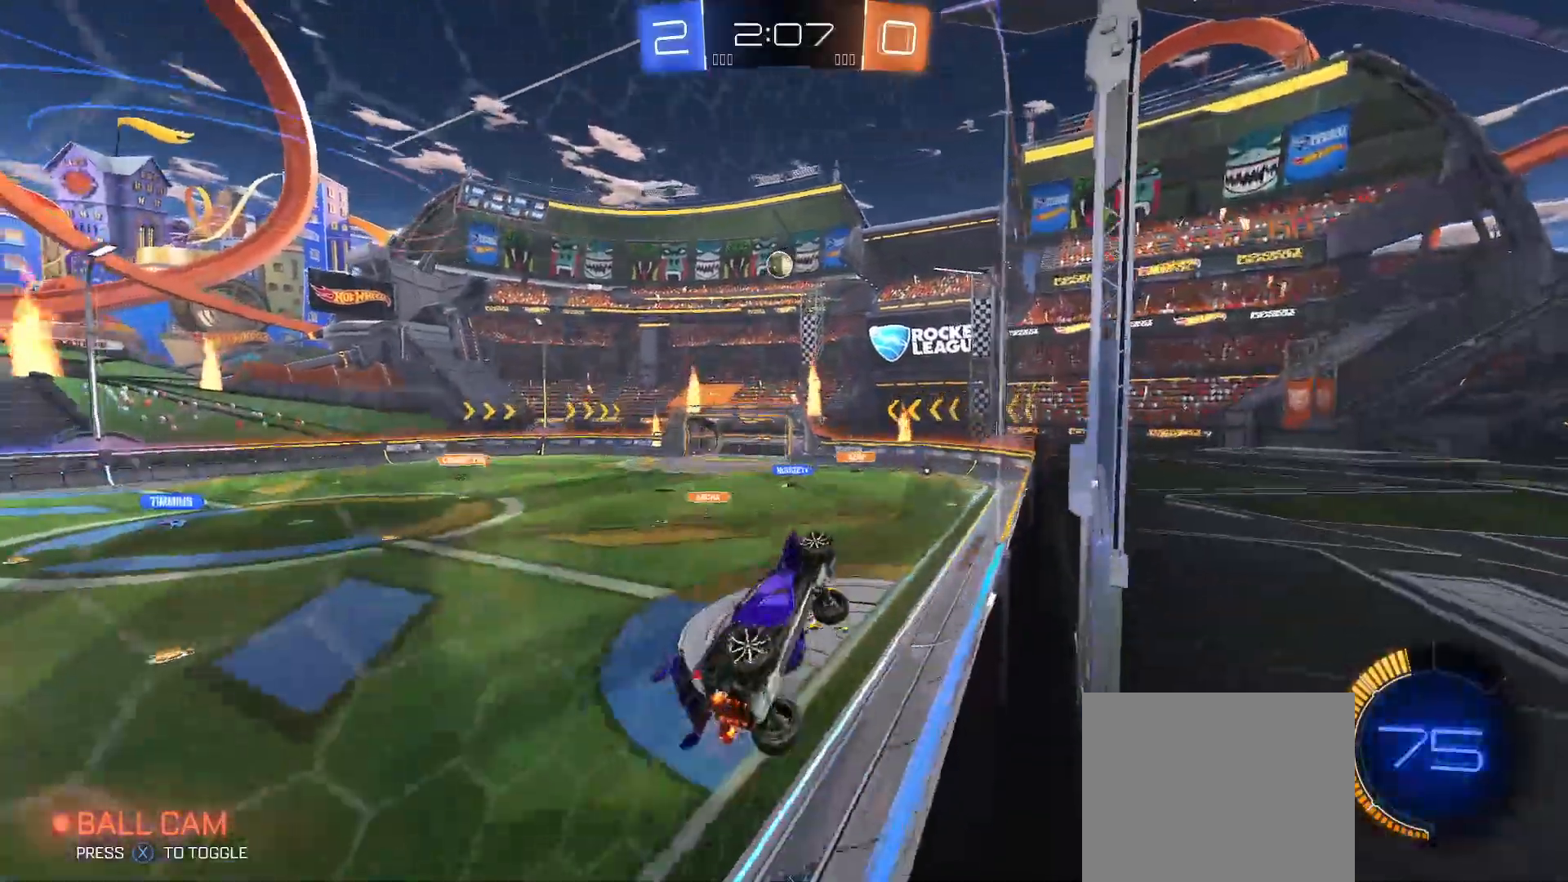
{"buttons": ["A", "R2"], "left_stick": "down", "right_stick": "center", "events": [[17, "left_stick", "center"], [100, "B", "down"], [333, "B", "up"], [383, "left_stick", "down-right"], [417, "A", "down"], [500, "left_stick", "down"]]}
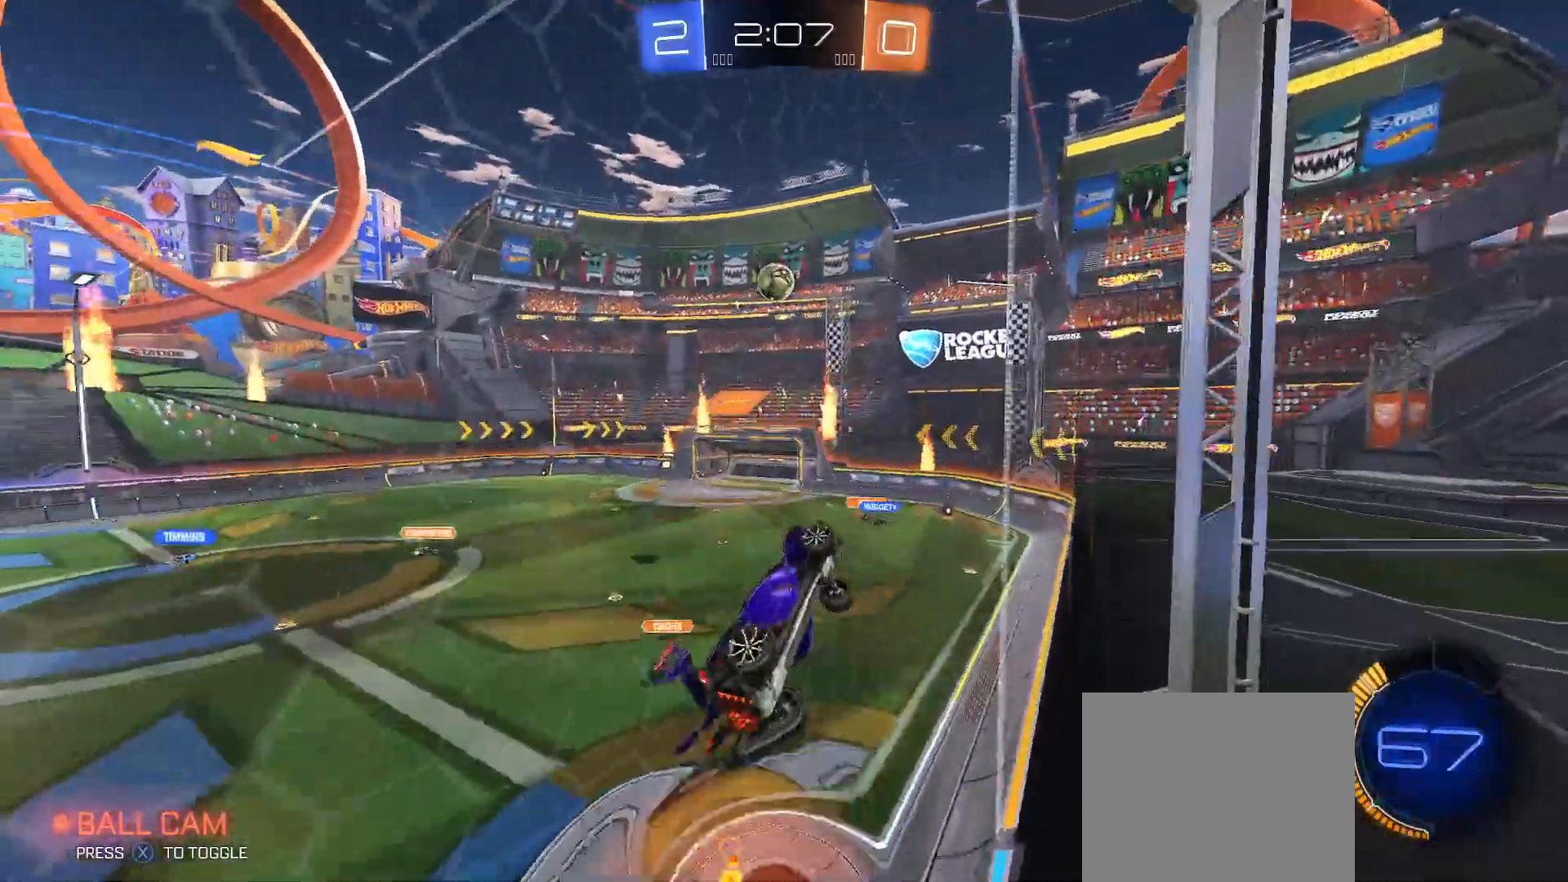
{"buttons": ["B", "Y", "R2"], "left_stick": "center", "right_stick": "center", "events": [[17, "left_stick", "down-left"], [33, "B", "down"], [33, "Y", "down"], [67, "A", "up"], [167, "B", "up"], [250, "Y", "up"], [300, "B", "down"], [300, "left_stick", "right"], [333, "Y", "down"], [417, "left_stick", "center"]]}
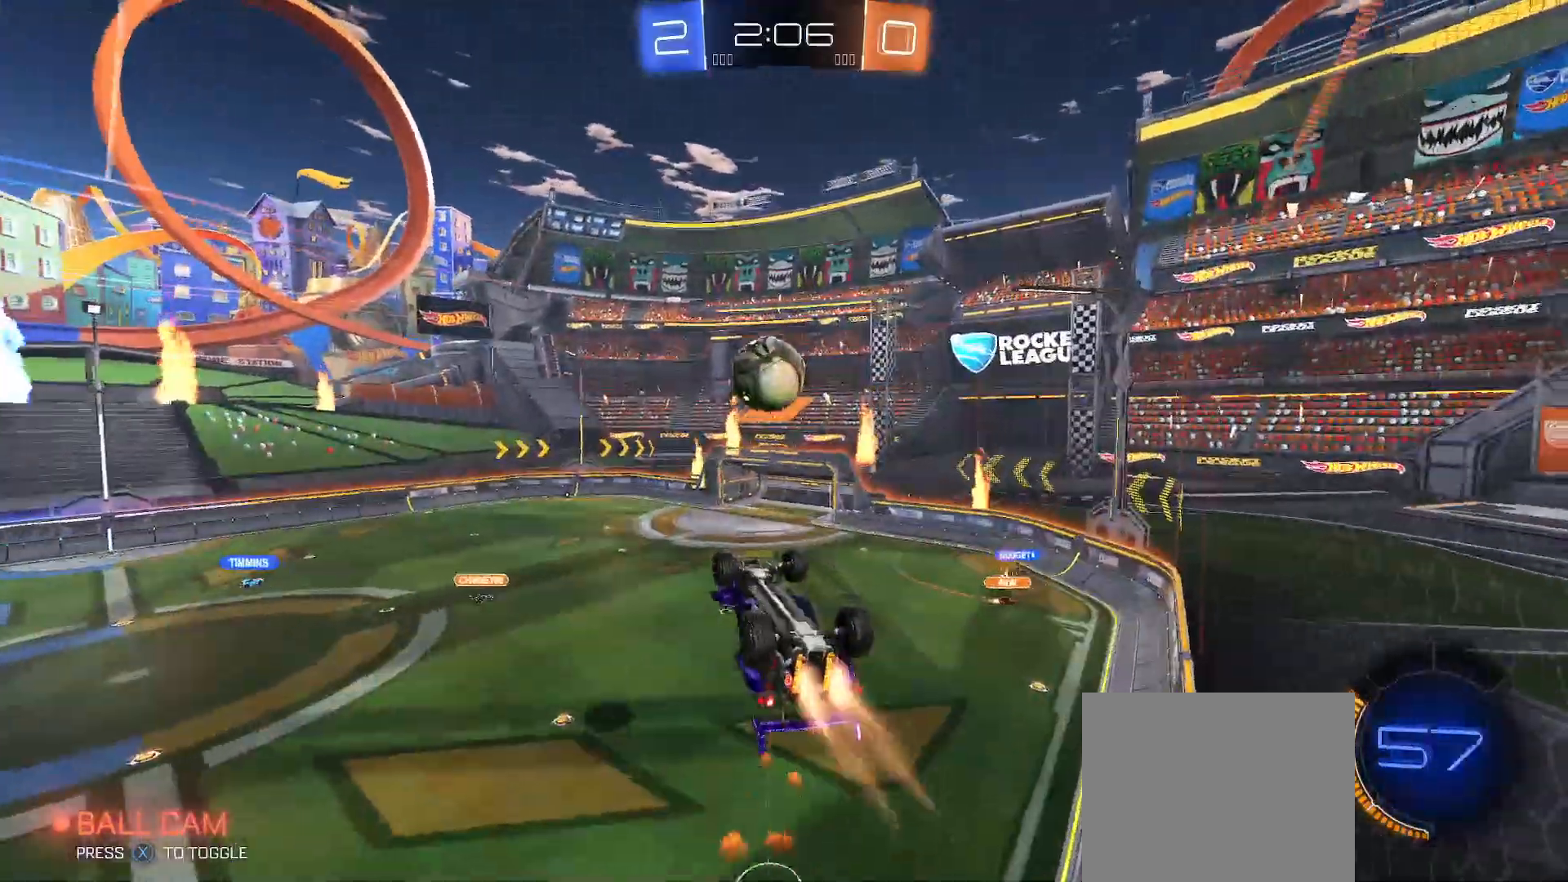
{"buttons": ["B", "Y", "R2"], "left_stick": "up-left", "right_stick": "center", "events": [[117, "Y", "up"], [117, "left_stick", "up-left"], [133, "B", "up"], [183, "A", "down"], [183, "L2", "down"], [233, "B", "down"], [233, "Y", "down"], [317, "A", "up"], [400, "L2", "up"]]}
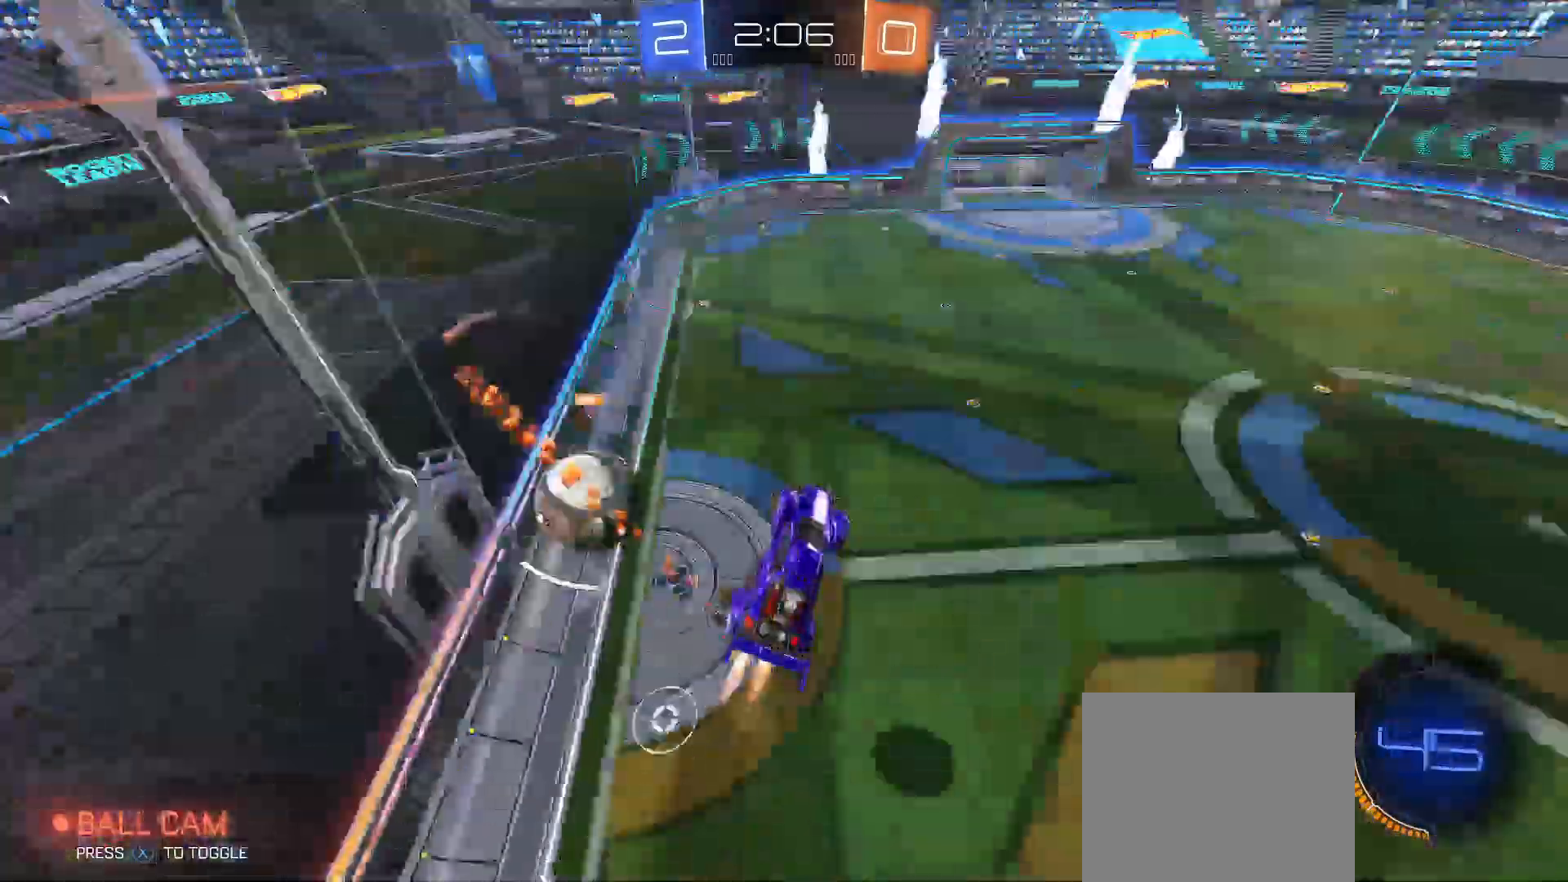
{"buttons": ["B", "Y", "R2"], "left_stick": "left", "right_stick": "center", "events": [[33, "B", "up"], [33, "Y", "up"], [250, "X", "down"], [300, "left_stick", "center"], [350, "X", "up"], [367, "left_stick", "left"], [417, "Y", "down"], [433, "B", "down"]]}
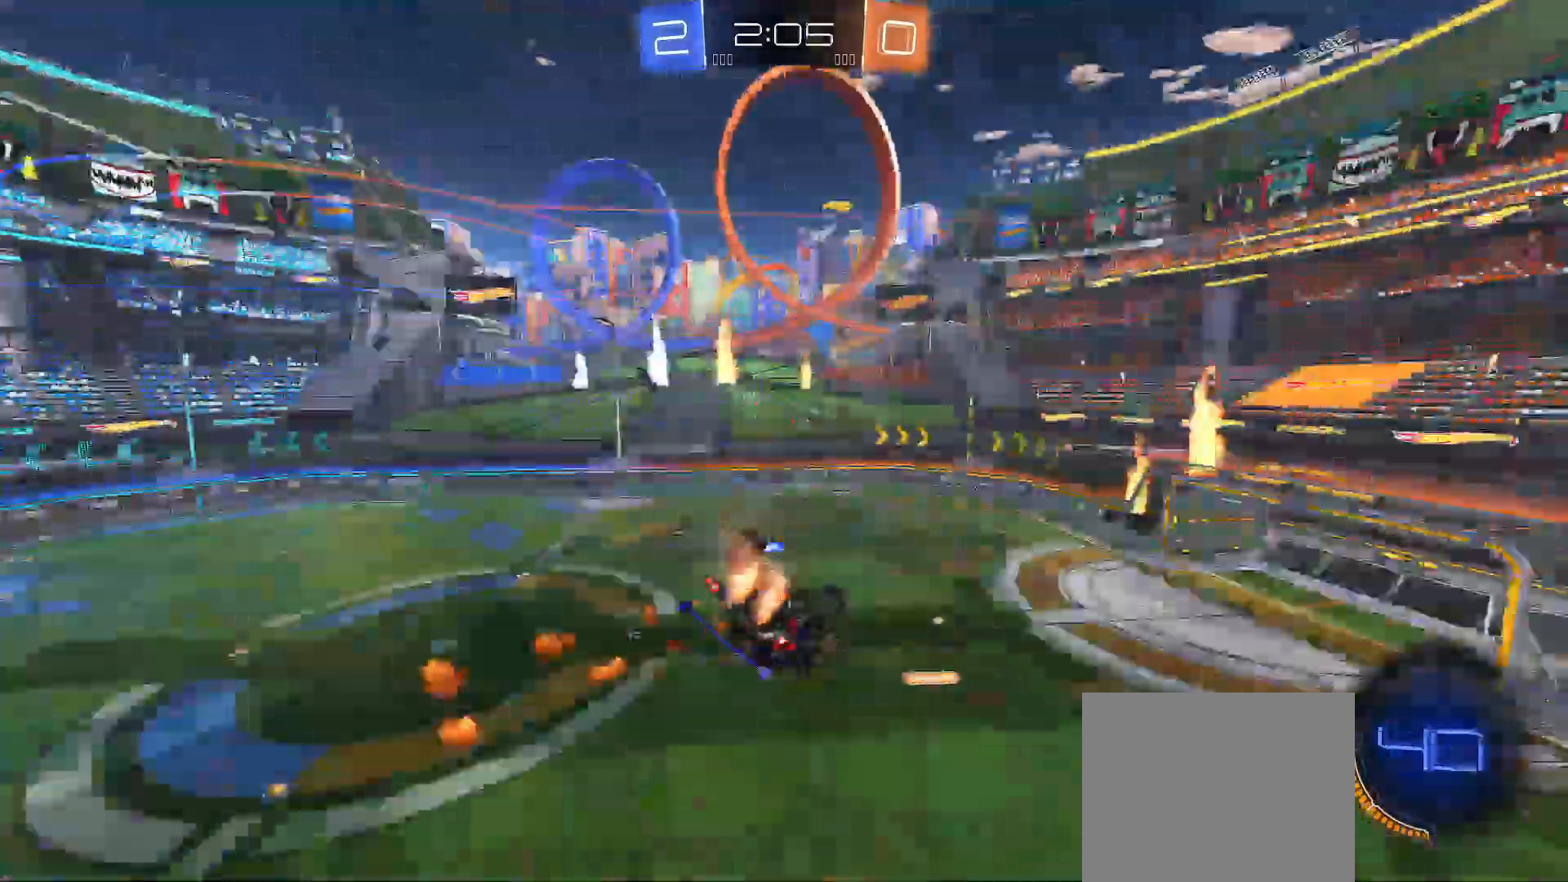
{"buttons": ["Y", "R2"], "left_stick": "down-left", "right_stick": "center", "events": [[67, "B", "up"], [367, "left_stick", "down-left"]]}
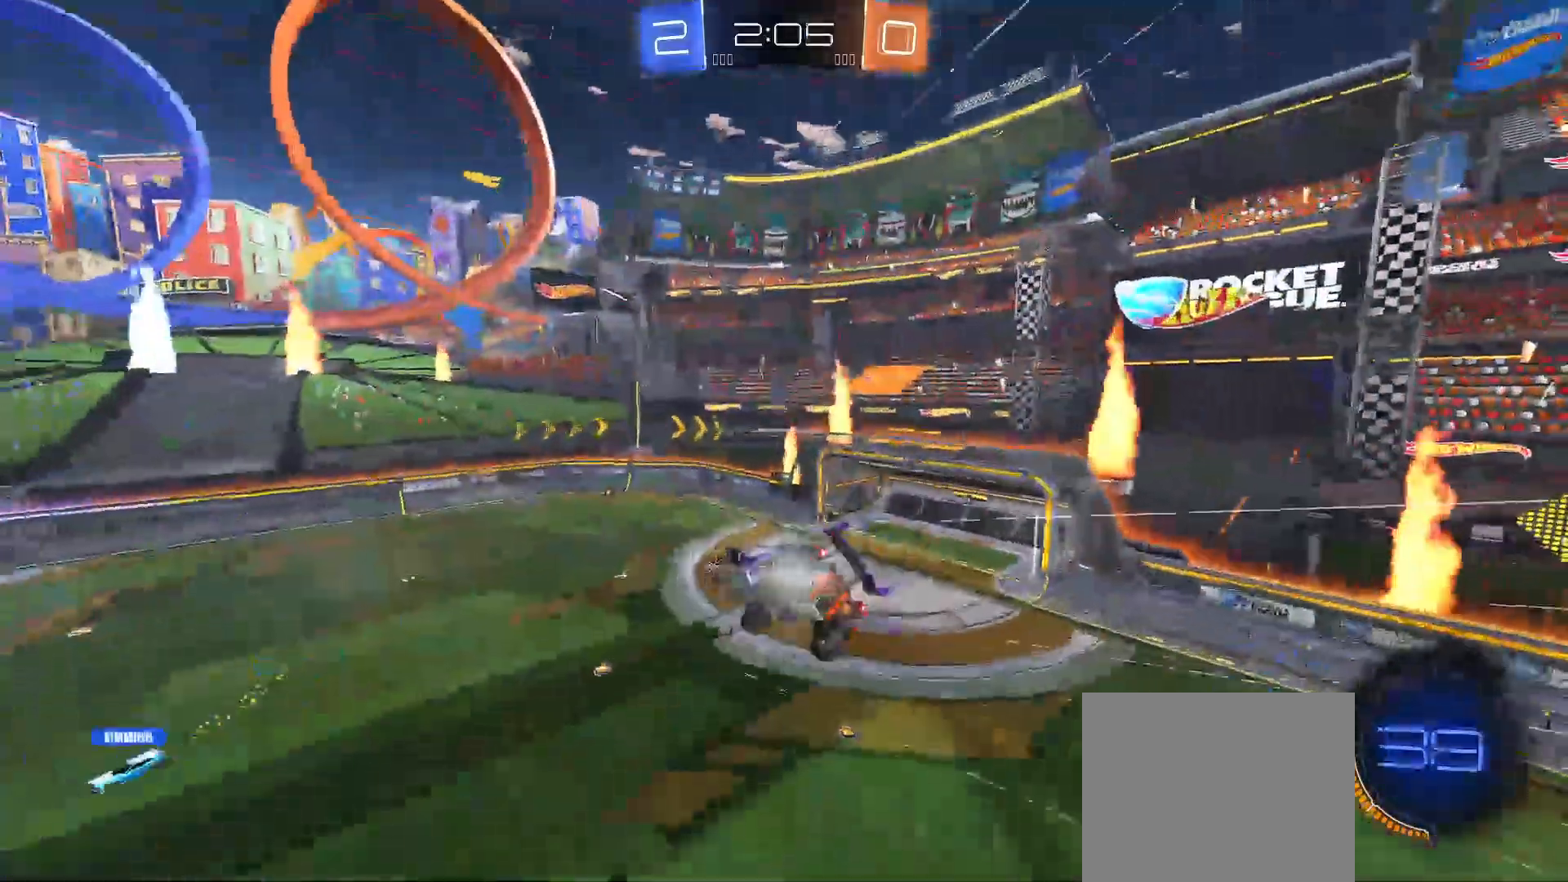
{"buttons": ["Y"], "left_stick": "down-right", "right_stick": "center", "events": [[50, "left_stick", "center"], [67, "Y", "up"], [167, "R2", "up"], [433, "Y", "down"], [433, "left_stick", "down-right"]]}
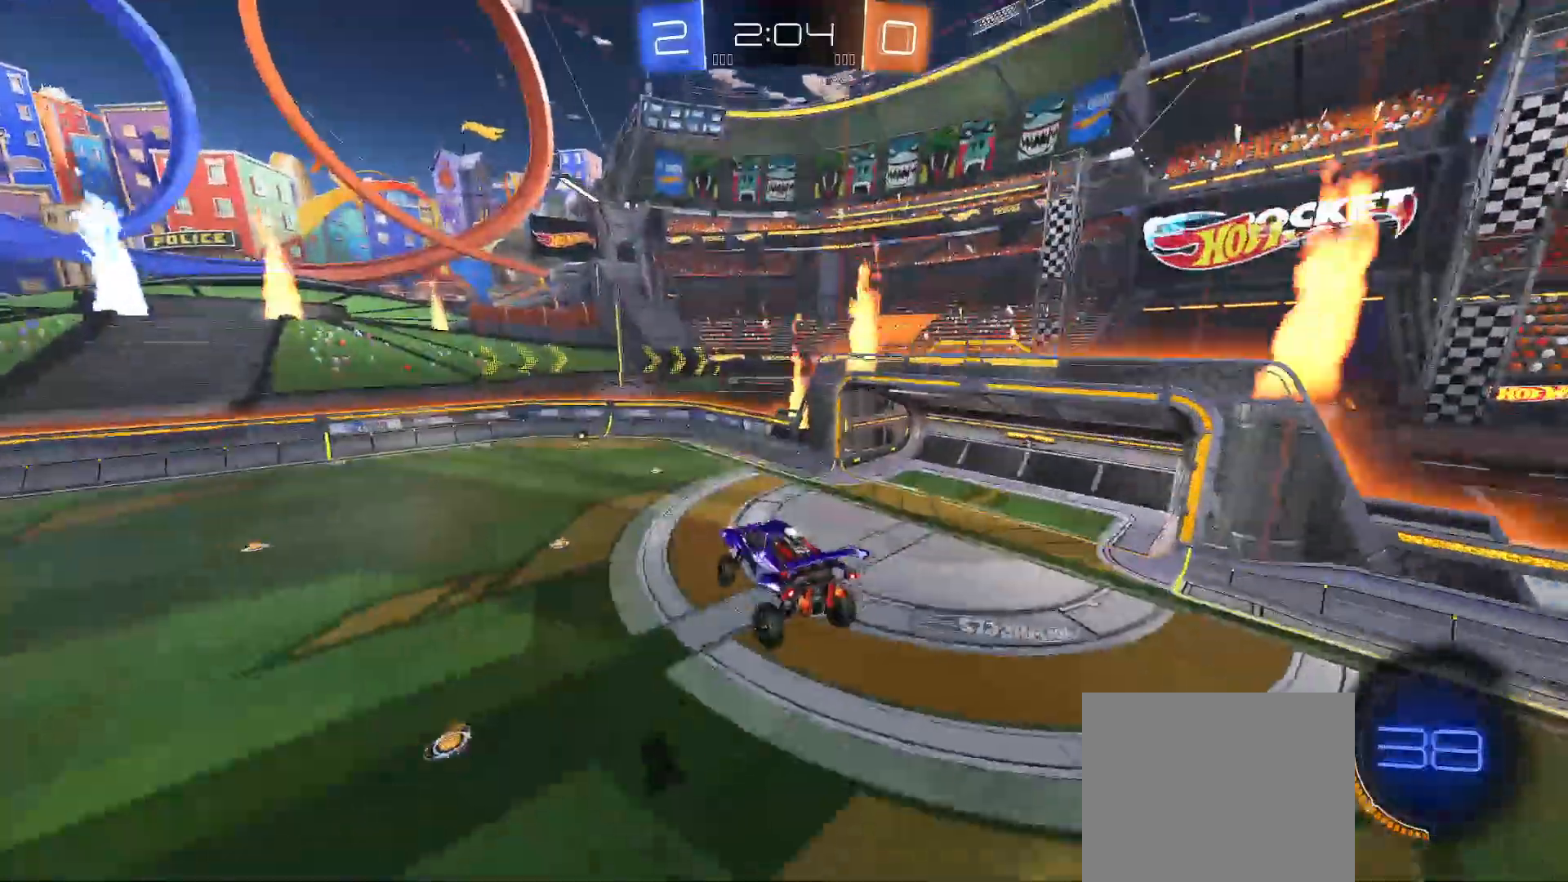
{"buttons": ["B", "R2"], "left_stick": "center", "right_stick": "center", "events": [[17, "Y", "up"], [17, "left_stick", "center"], [233, "Y", "down"], [233, "left_stick", "up-left"], [300, "R2", "down"], [367, "Y", "up"], [400, "B", "down"], [400, "left_stick", "center"]]}
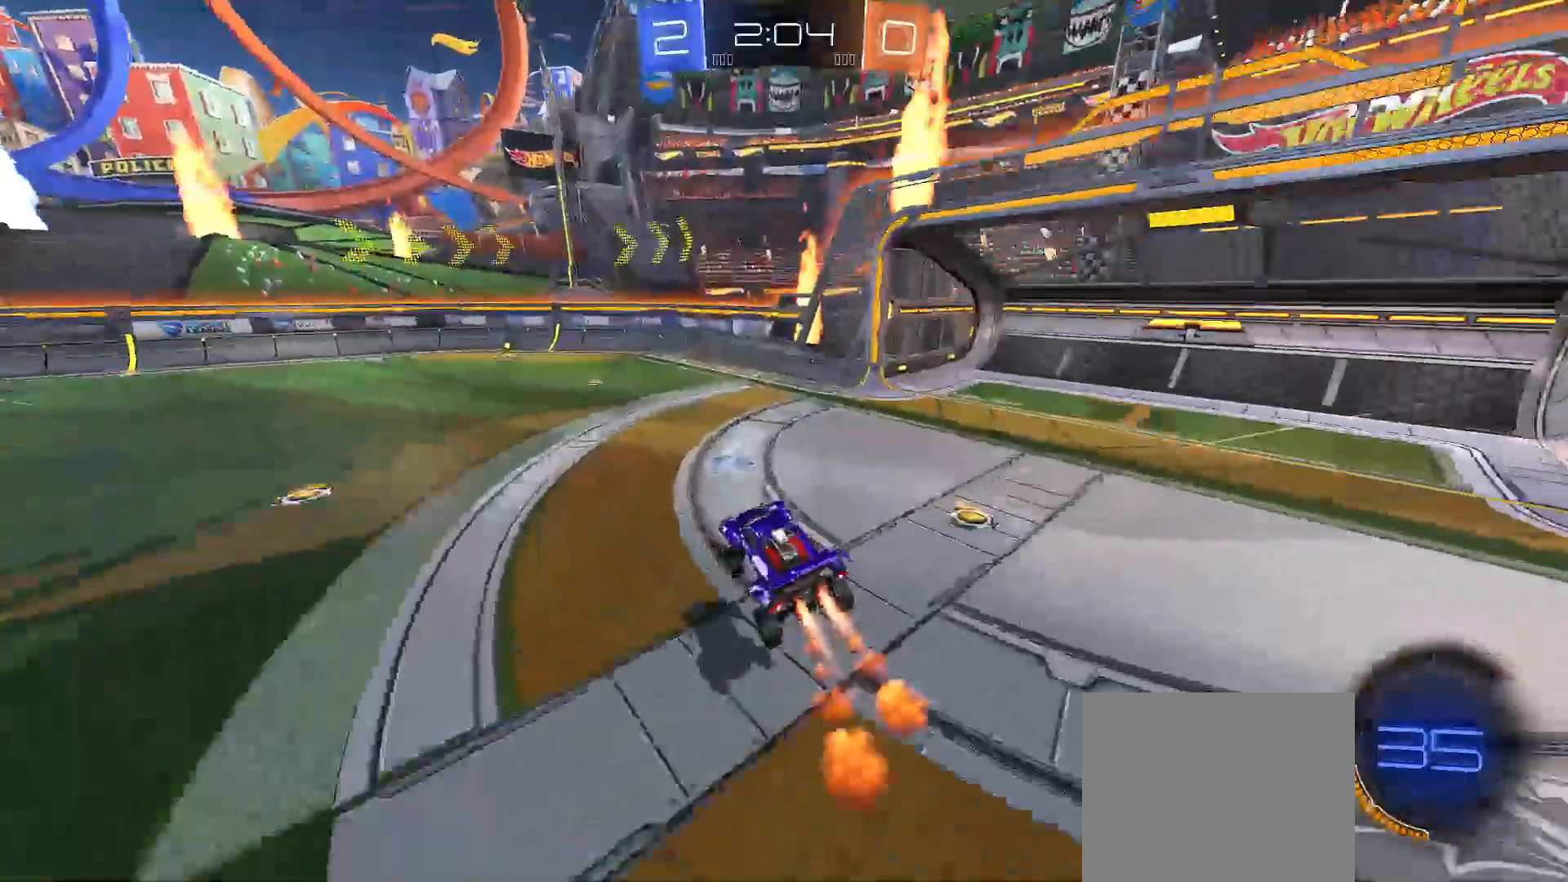
{"buttons": ["B", "R2"], "left_stick": "center", "right_stick": "center", "events": [[67, "left_stick", "up"], [133, "left_stick", "center"], [183, "left_stick", "left"], [300, "left_stick", "center"]]}
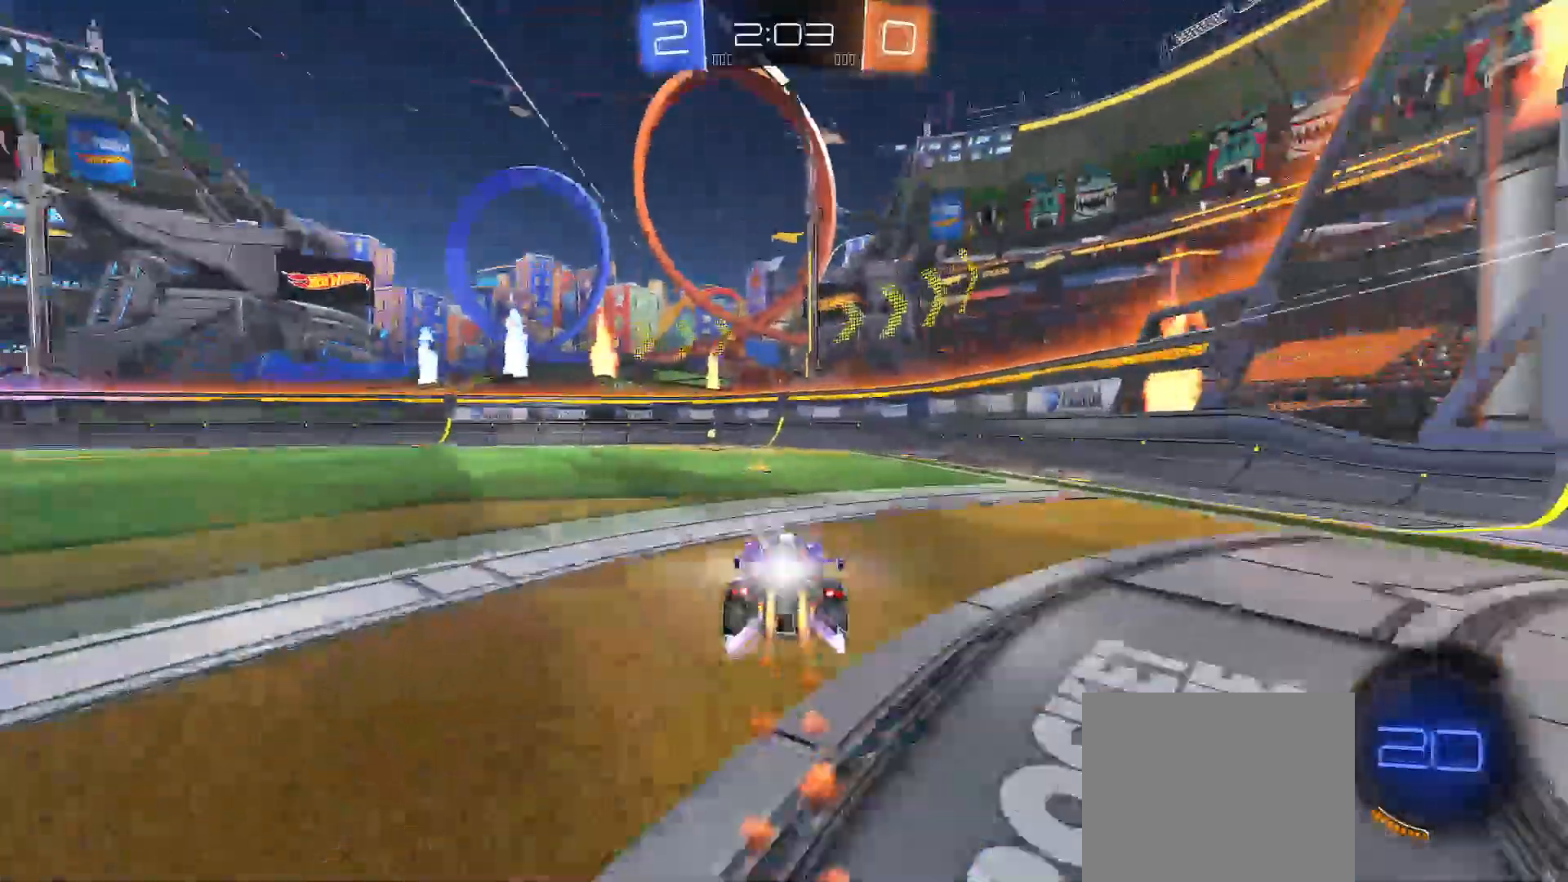
{"buttons": ["R2"], "left_stick": "center", "right_stick": "center", "events": [[233, "B", "up"], [250, "left_stick", "left"], [350, "X", "down"], [367, "left_stick", "center"], [417, "X", "up"]]}
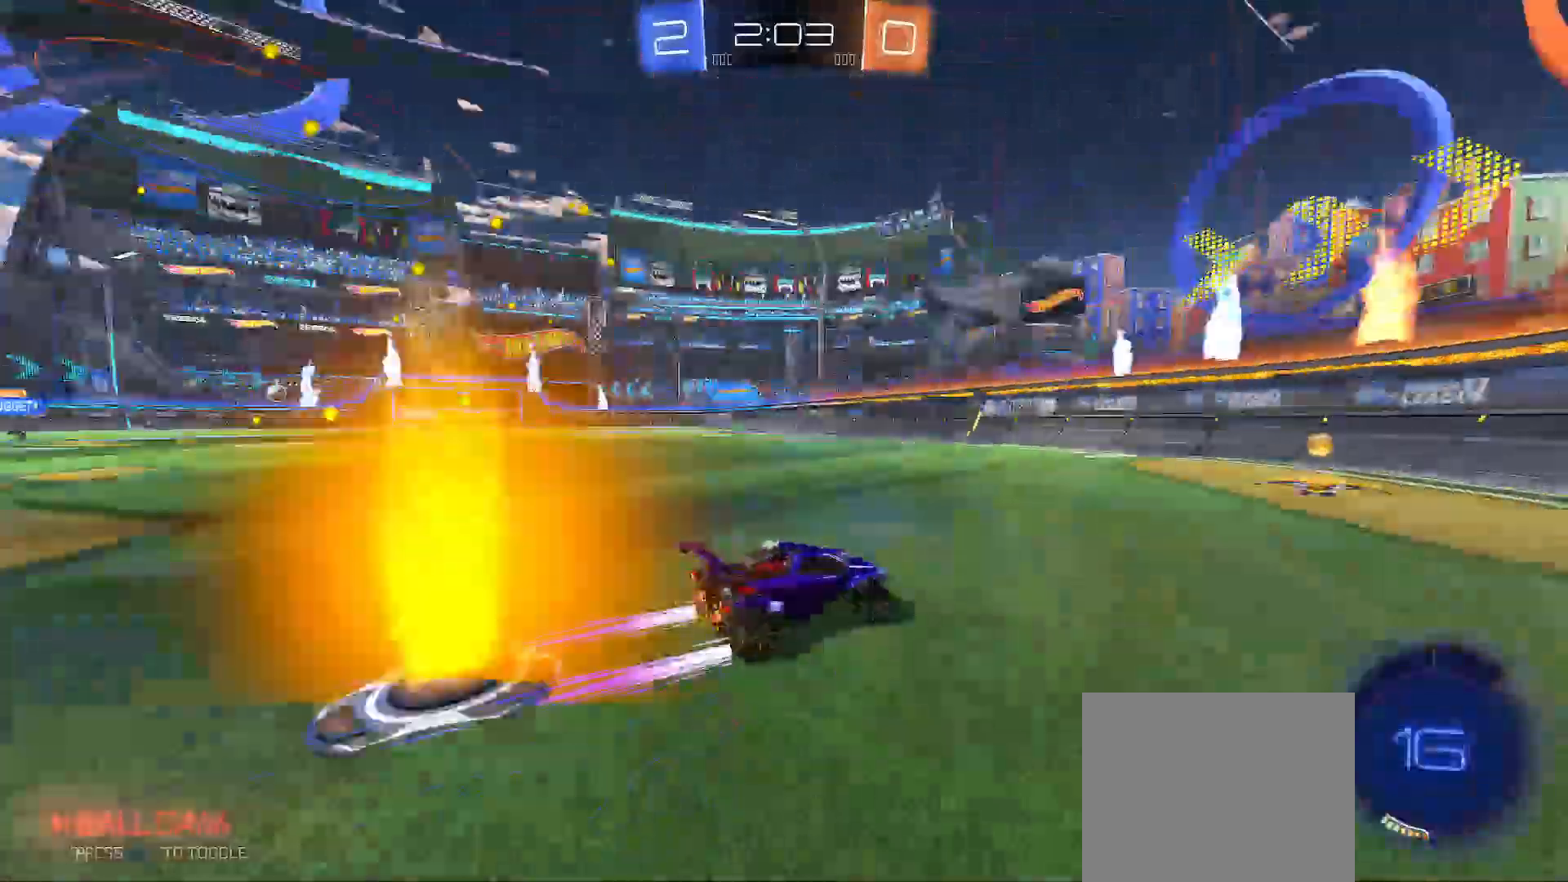
{"buttons": ["B", "R2"], "left_stick": "up-left", "right_stick": "center", "events": [[200, "Y", "down"], [200, "left_stick", "up-left"], [300, "Y", "up"], [433, "B", "down"]]}
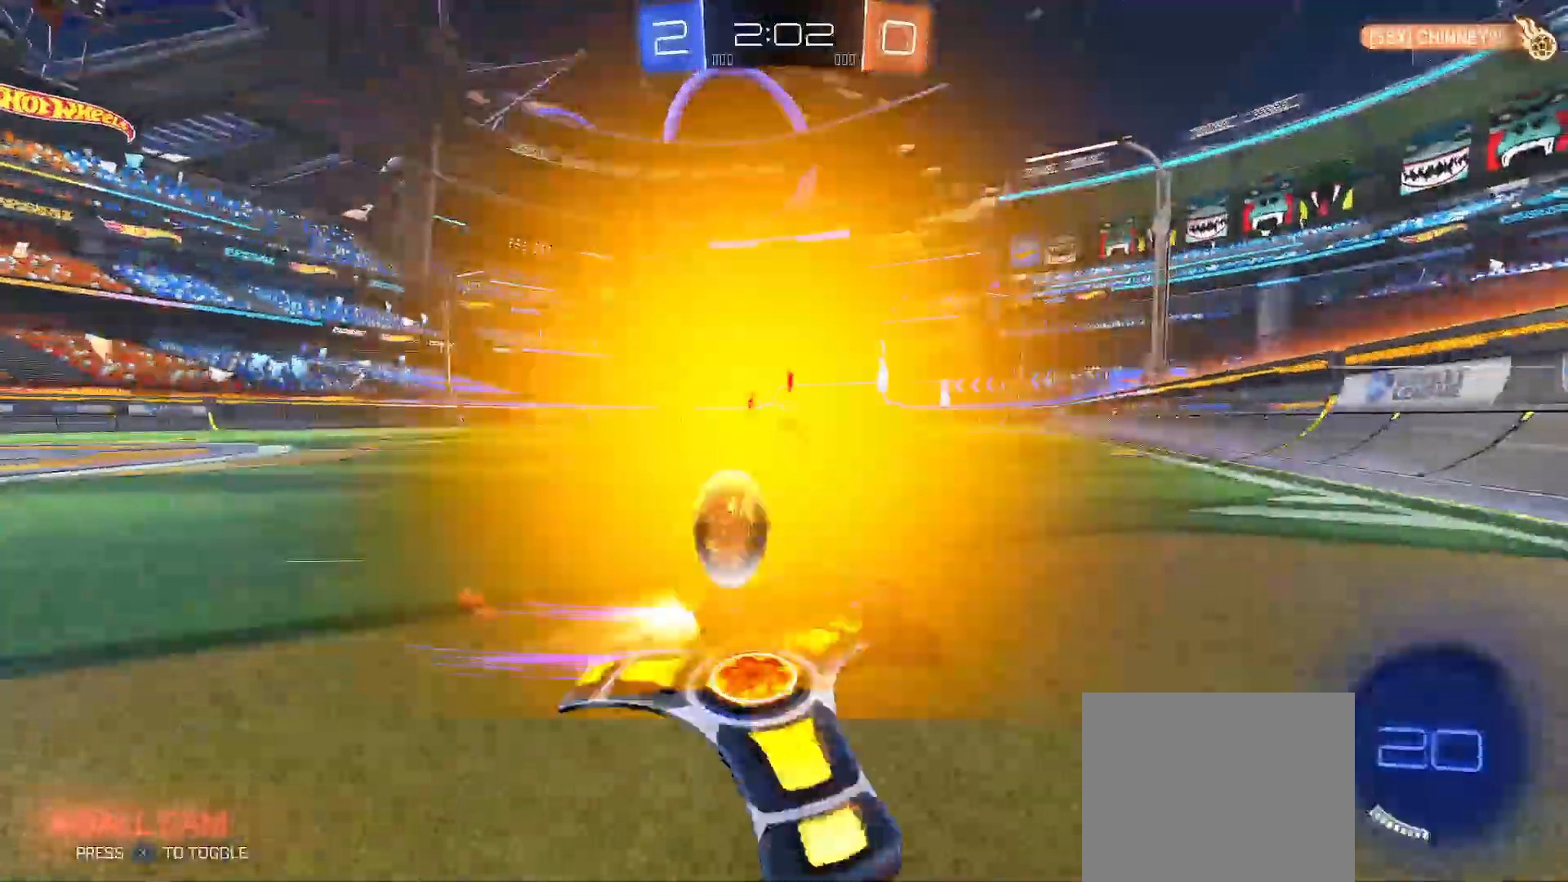
{"buttons": ["R2"], "left_stick": "center", "right_stick": "center", "events": [[350, "B", "up"], [350, "left_stick", "center"], [383, "B", "down"], [467, "B", "up"]]}
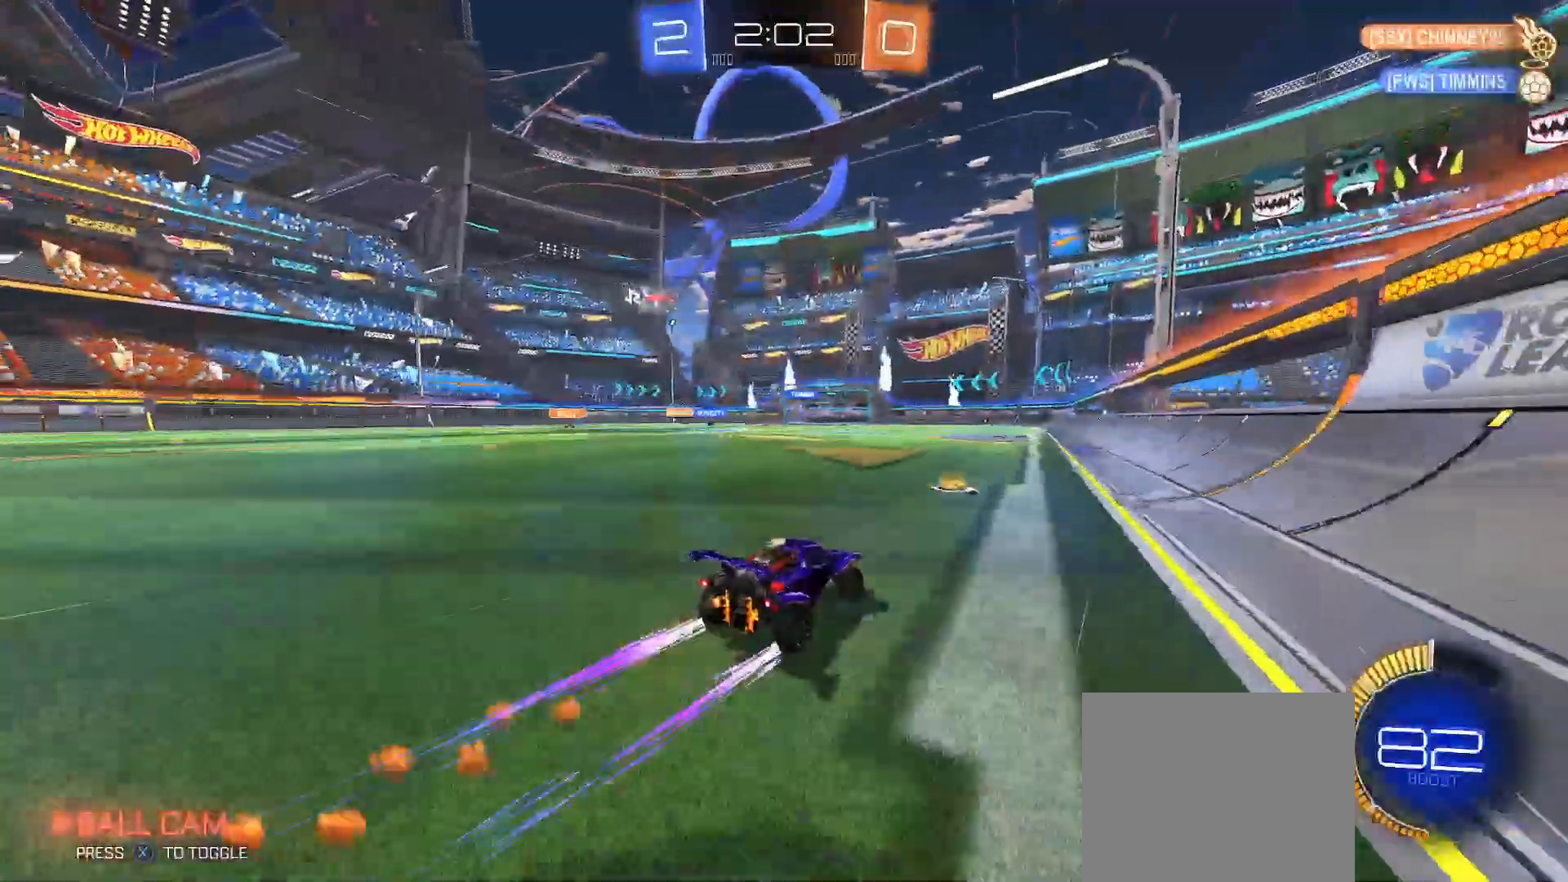
{"buttons": ["R2"], "left_stick": "center", "right_stick": "center", "events": [[150, "left_stick", "up-left"], [300, "left_stick", "center"]]}
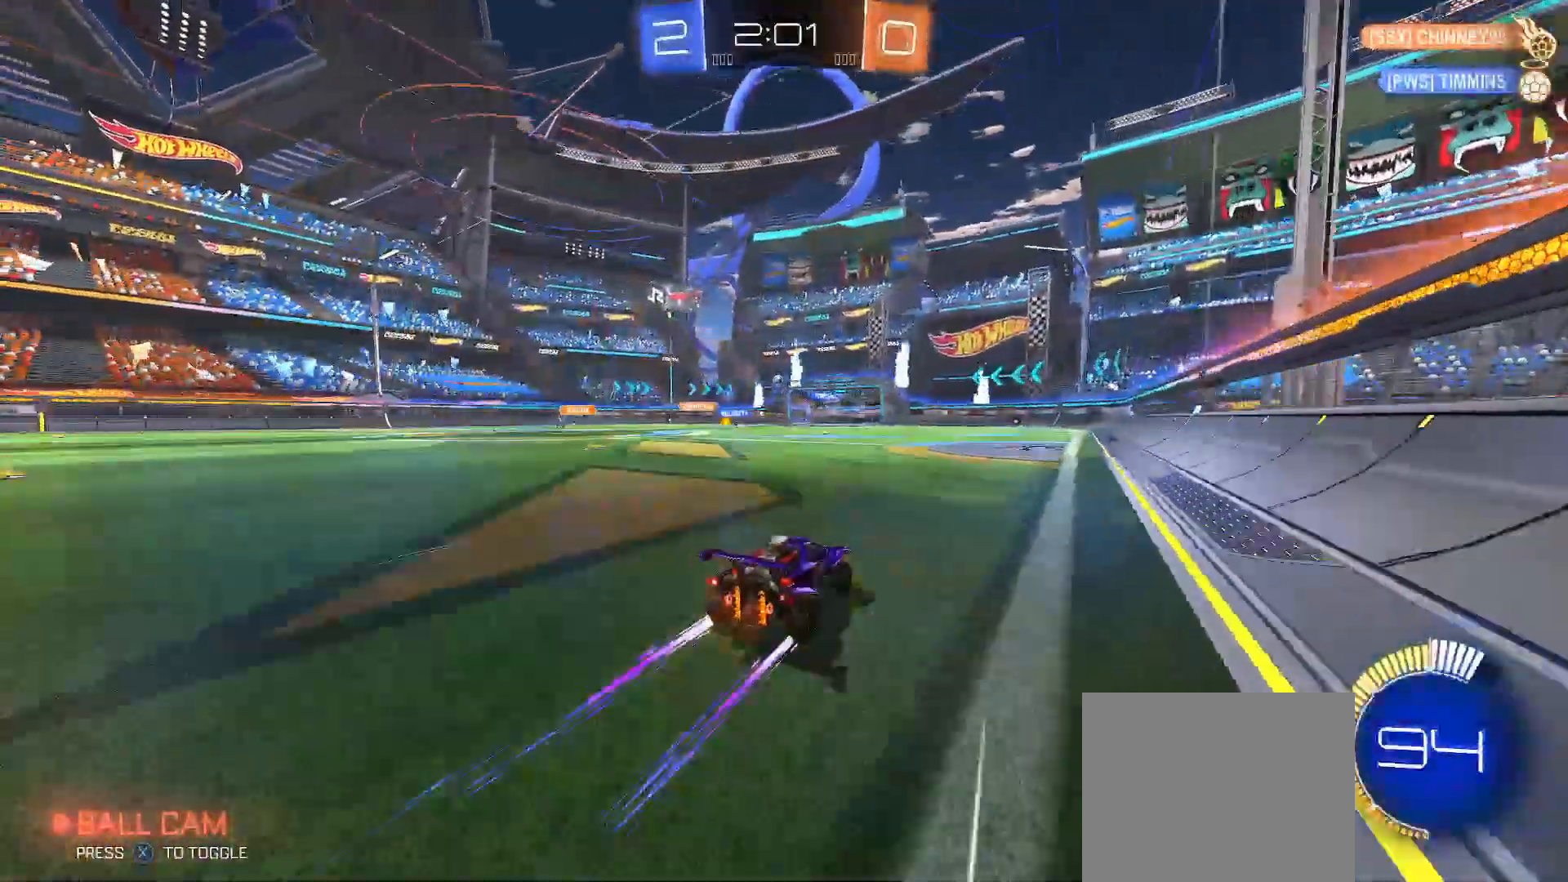
{"buttons": ["R2"], "left_stick": "center", "right_stick": "center", "events": [[117, "B", "down"], [233, "B", "up"], [233, "left_stick", "right"], [383, "left_stick", "center"]]}